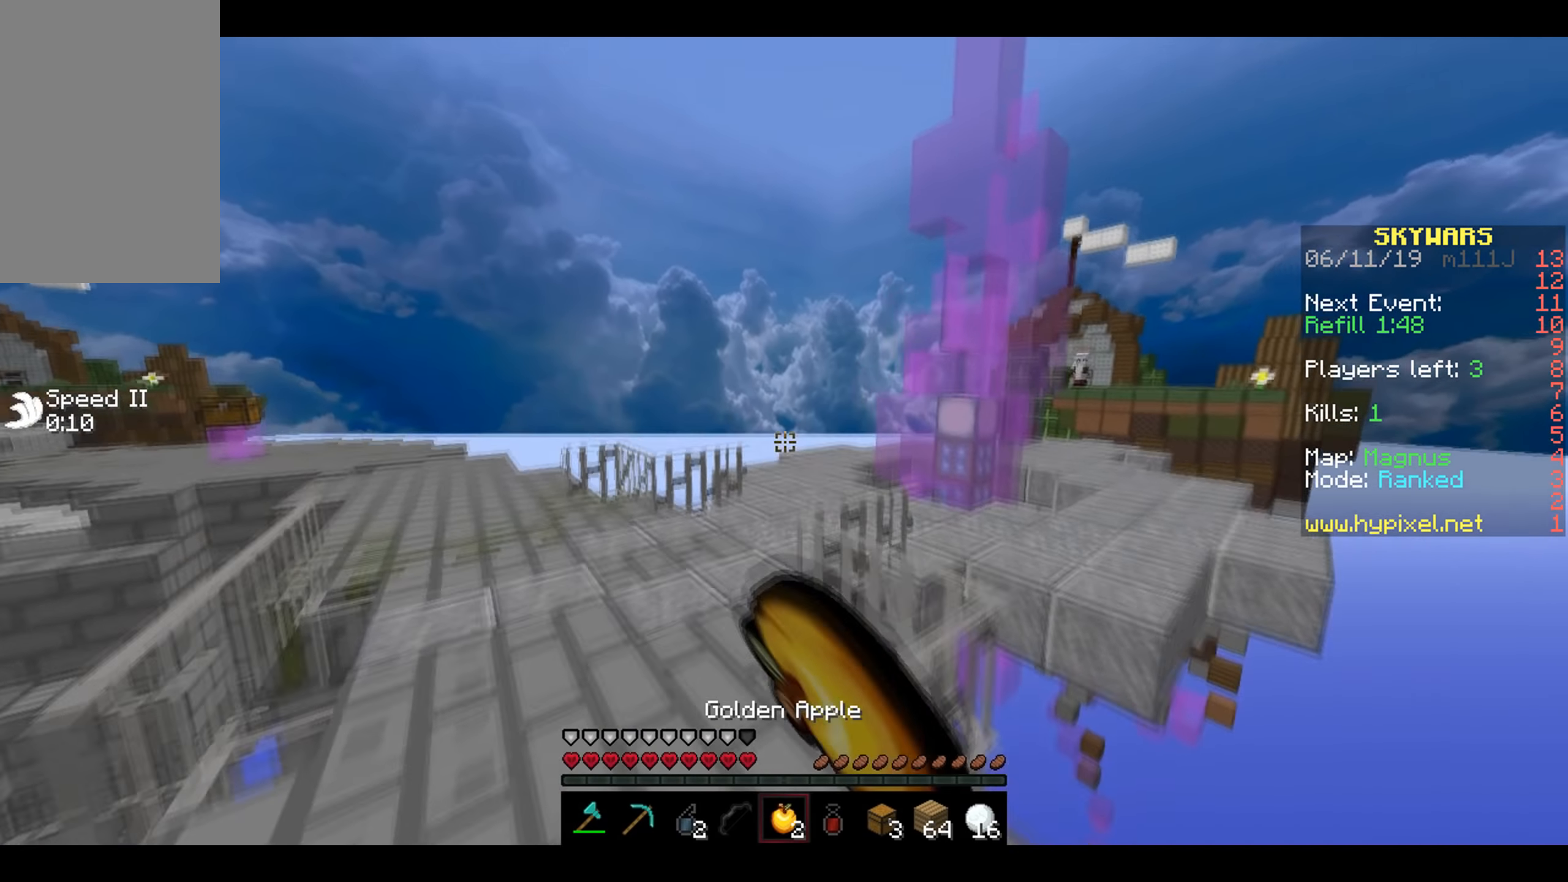
Gameplay with keyboard and mouse; each line is a JSON object with the keys and mouse buttons held at the frame after it. "events" lists presses ("down") and releases ("up") of "a", "d", "s", "w", "mouse_left" and "mouse_right" between this image and that frame as [ms after this image, input, new state], when the widget could be followed in between. "mouse_left", "mouse_right" = the "left", "right" buttons of the "mouse" list. No other keys are recorded. Fast repeated clicks can show as one long hold. Mouse movement is not recorded.
{"keys": [], "mouse": [], "events": [[17, "a", "up"], [17, "w", "up"]]}
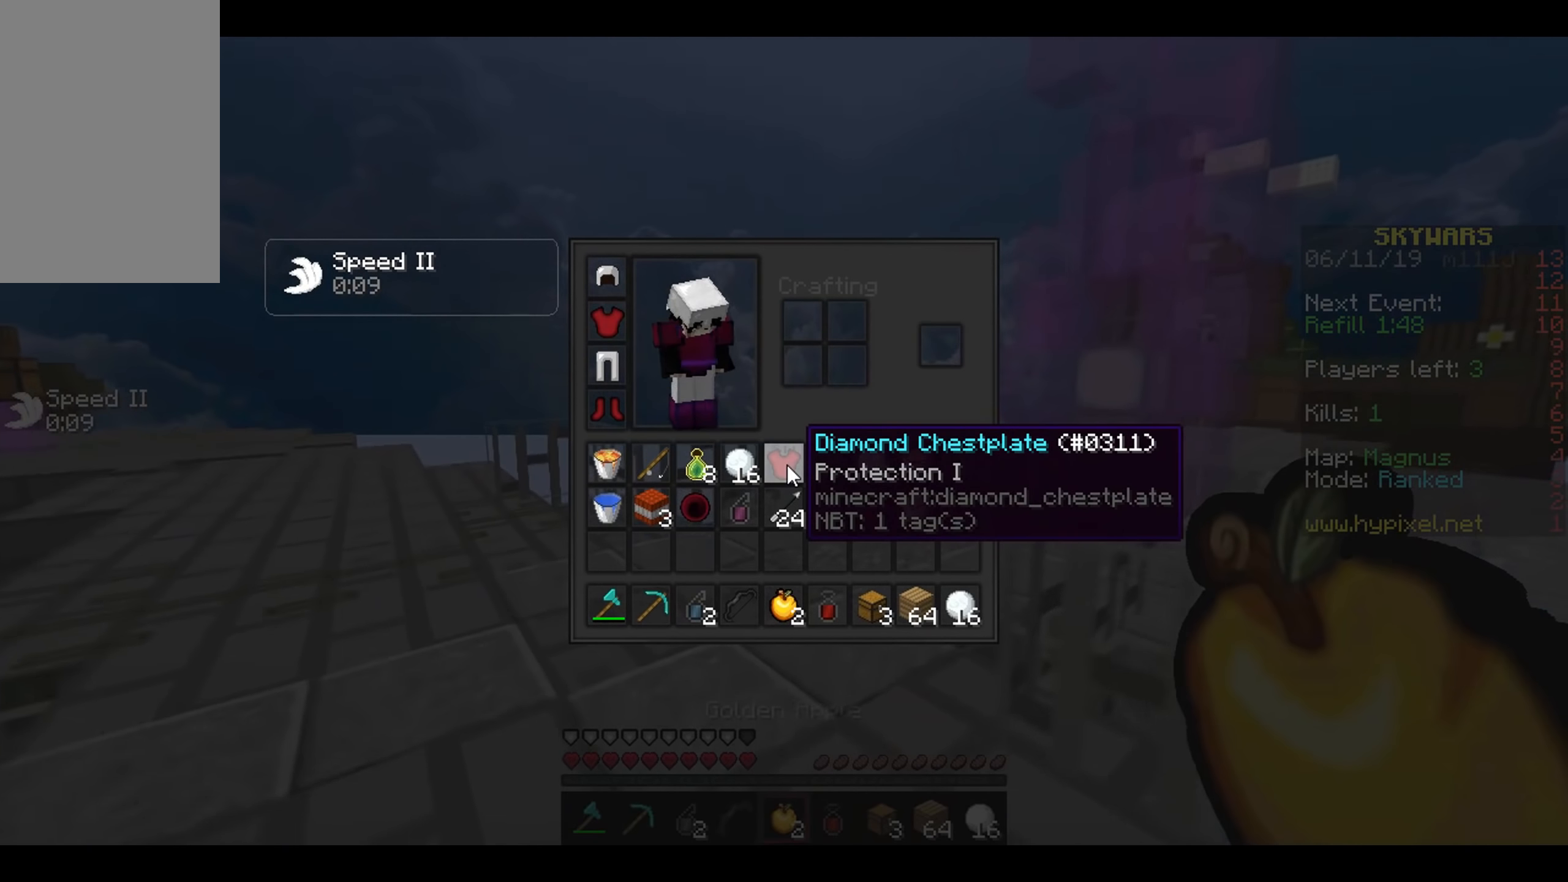
{"keys": [], "mouse": [], "events": []}
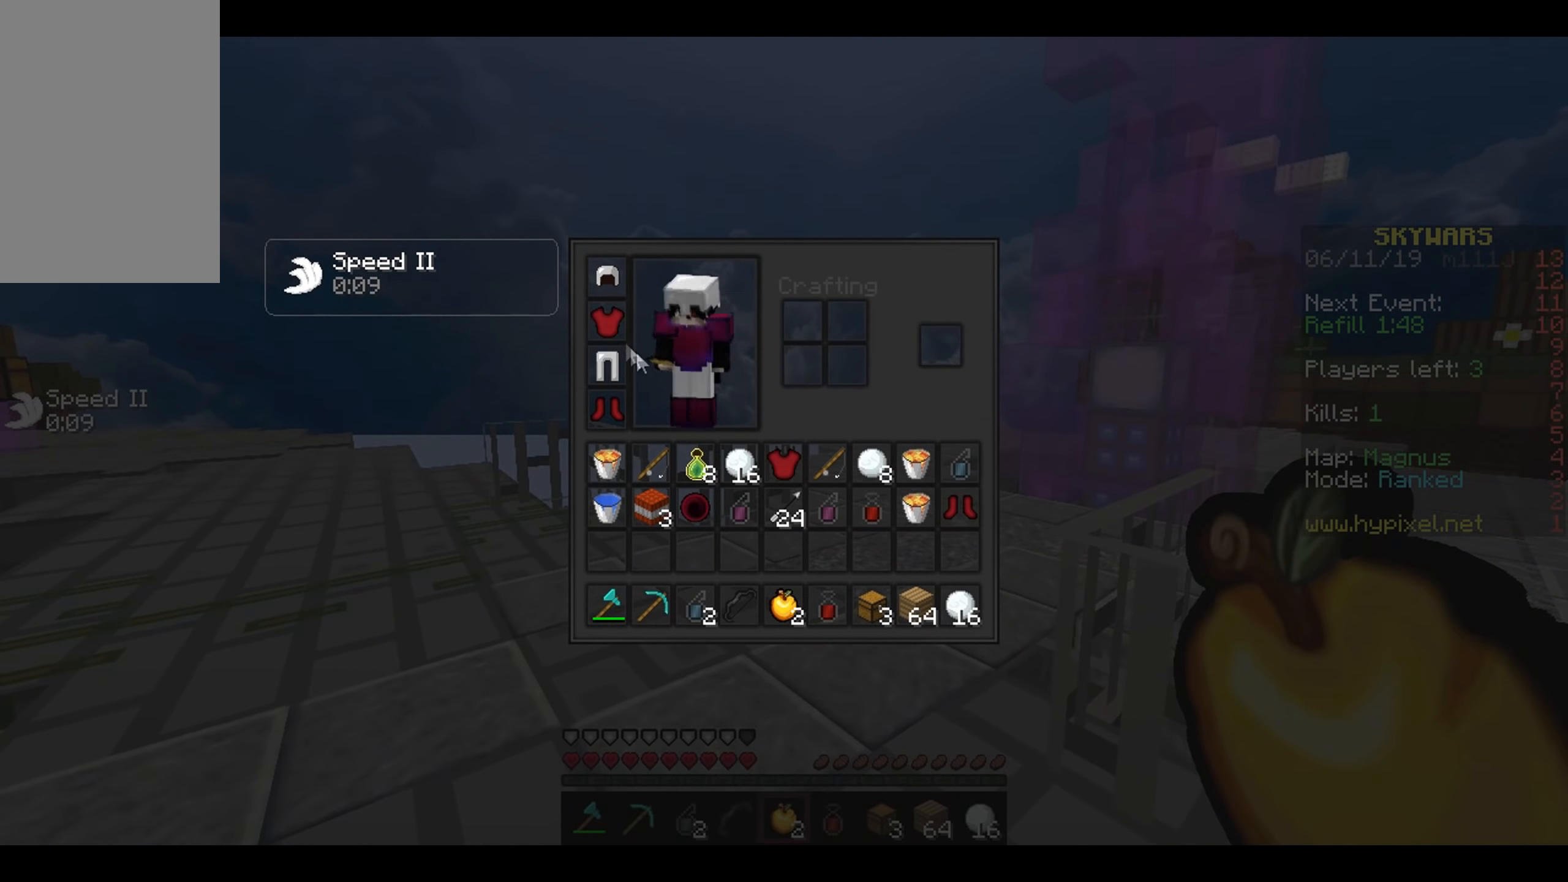
{"keys": [], "mouse": [], "events": []}
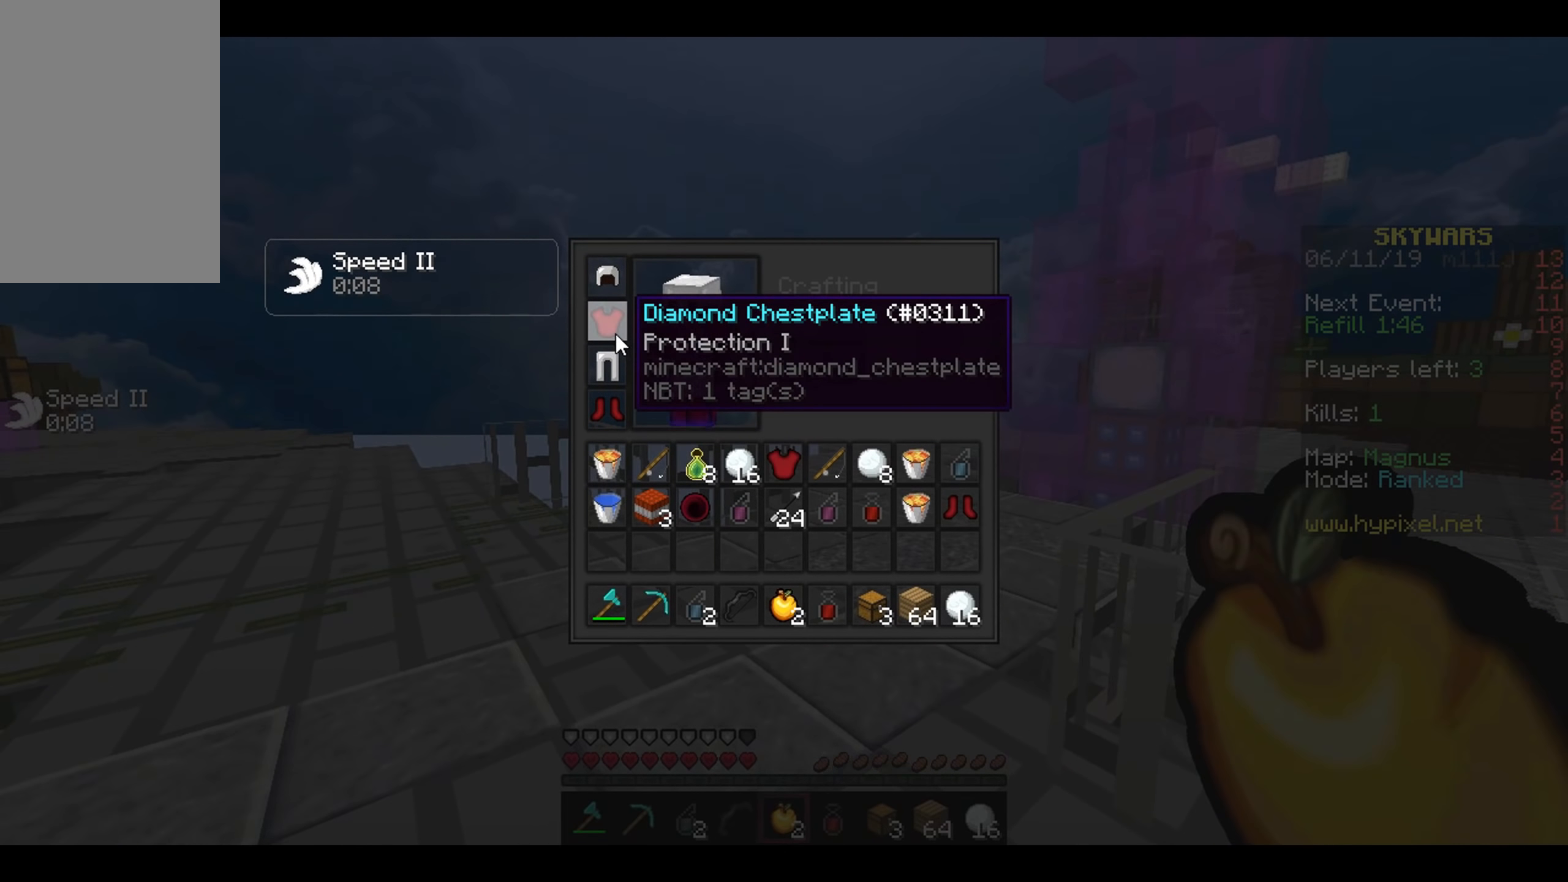
{"keys": ["w"], "mouse": [], "events": [[367, "w", "down"]]}
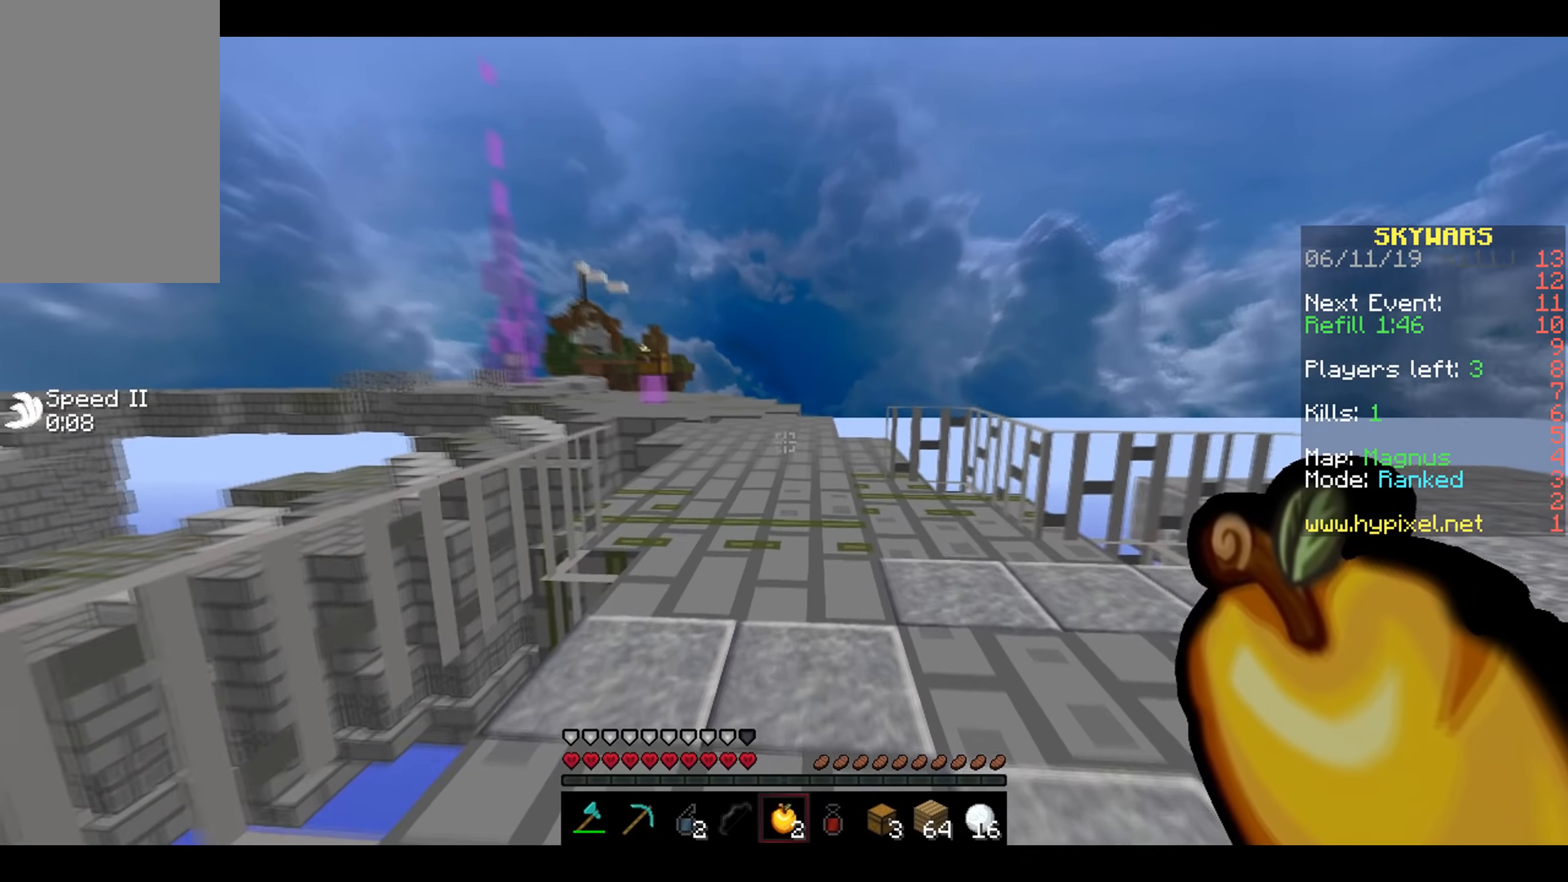
{"keys": [], "mouse": ["left"], "events": [[283, "mouse_left", "down"], [333, "w", "up"]]}
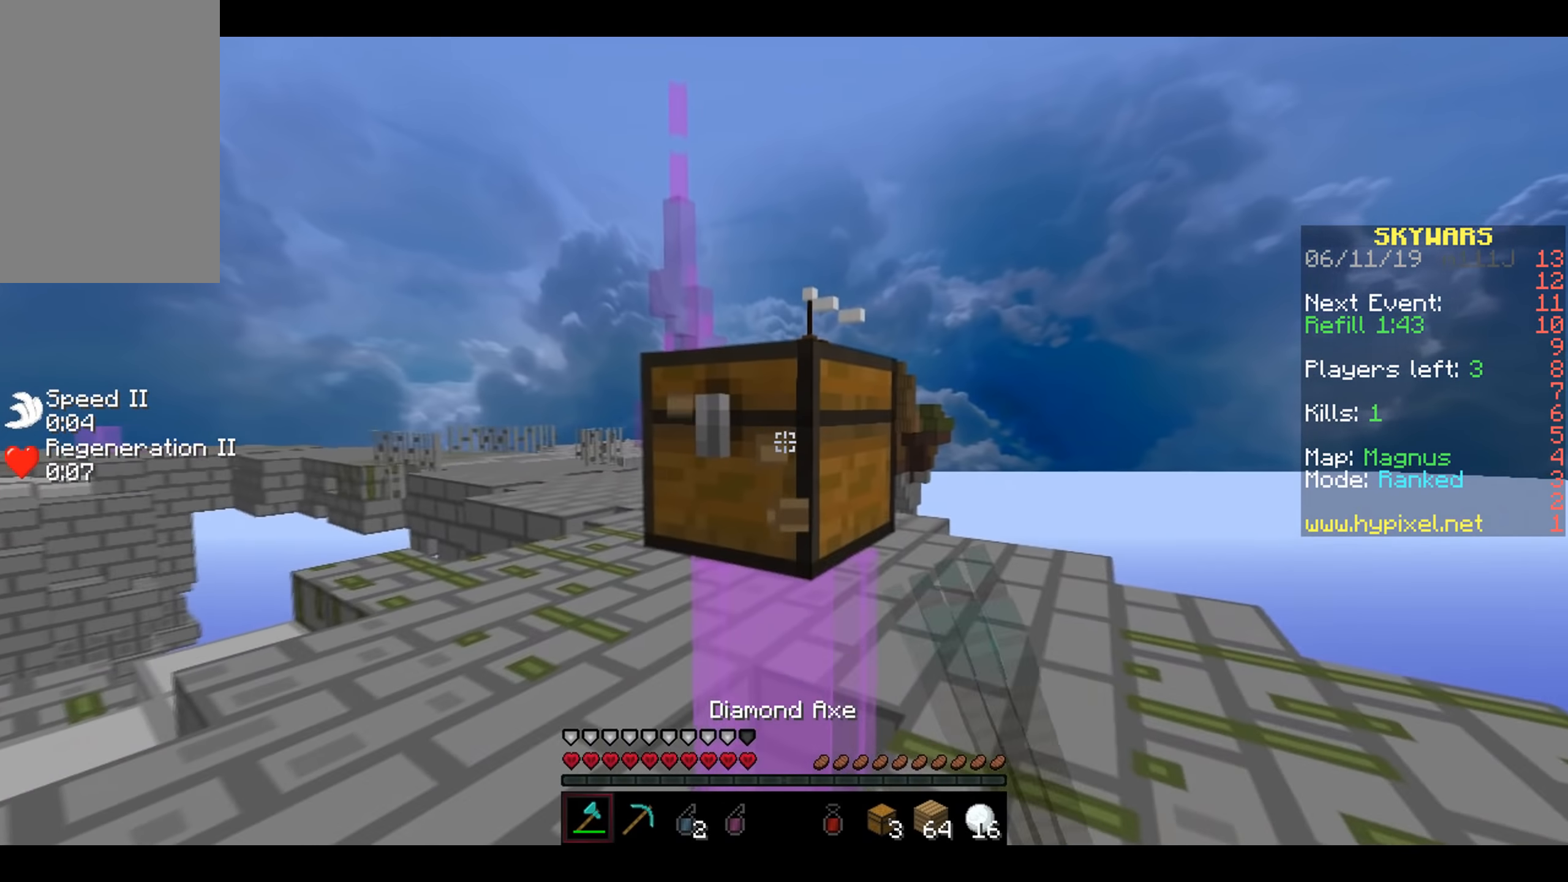
{"keys": ["a", "w"], "mouse": ["left"], "events": [[83, "a", "down"], [283, "w", "down"]]}
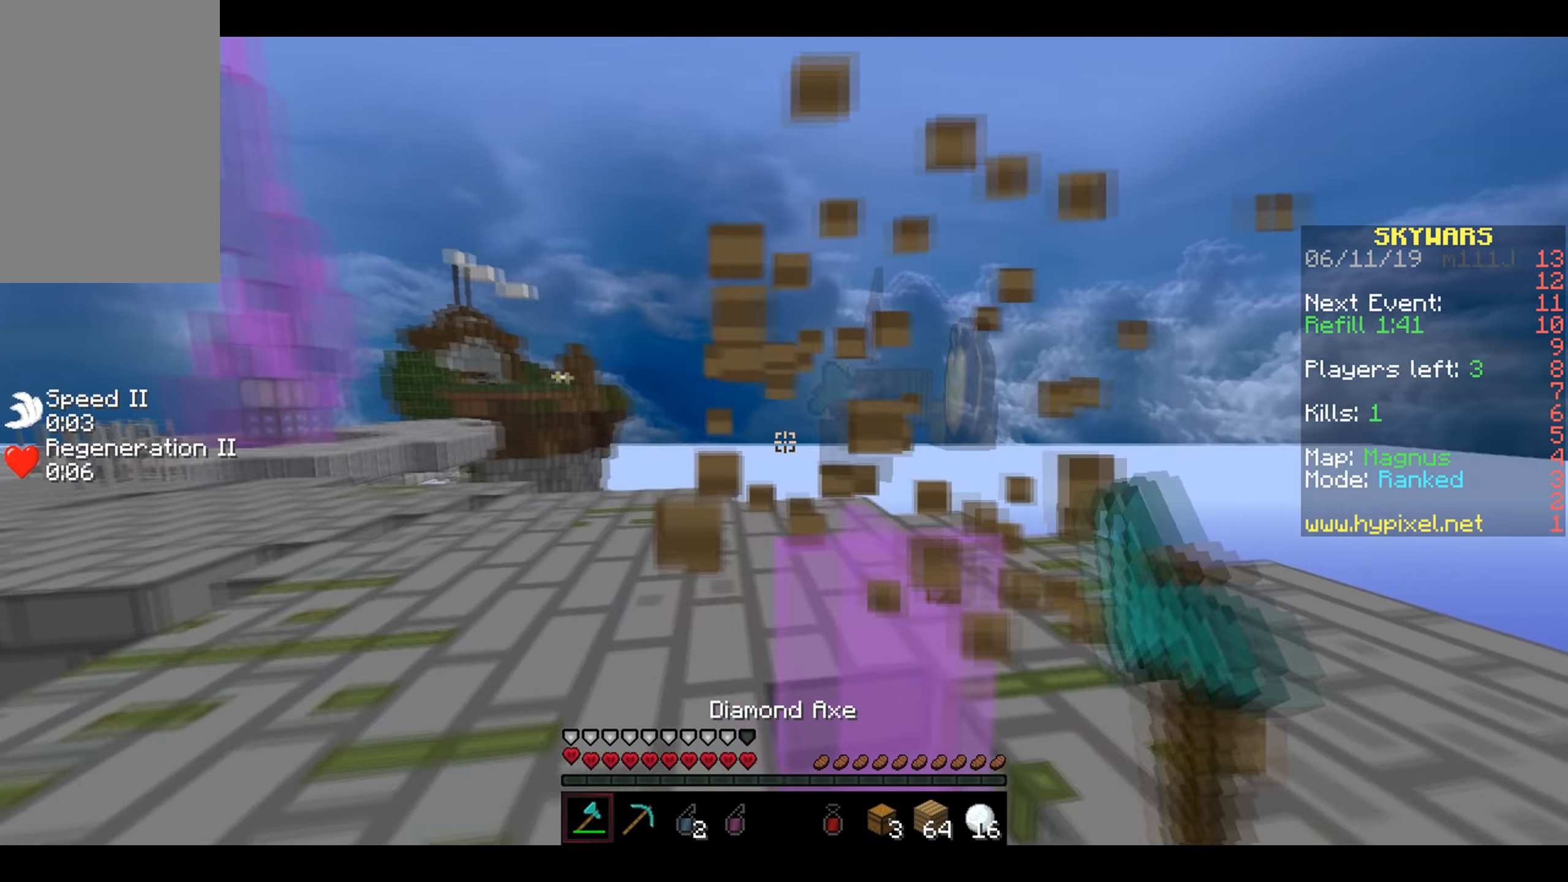
{"keys": ["w"], "mouse": [], "events": [[33, "mouse_left", "up"], [383, "a", "up"]]}
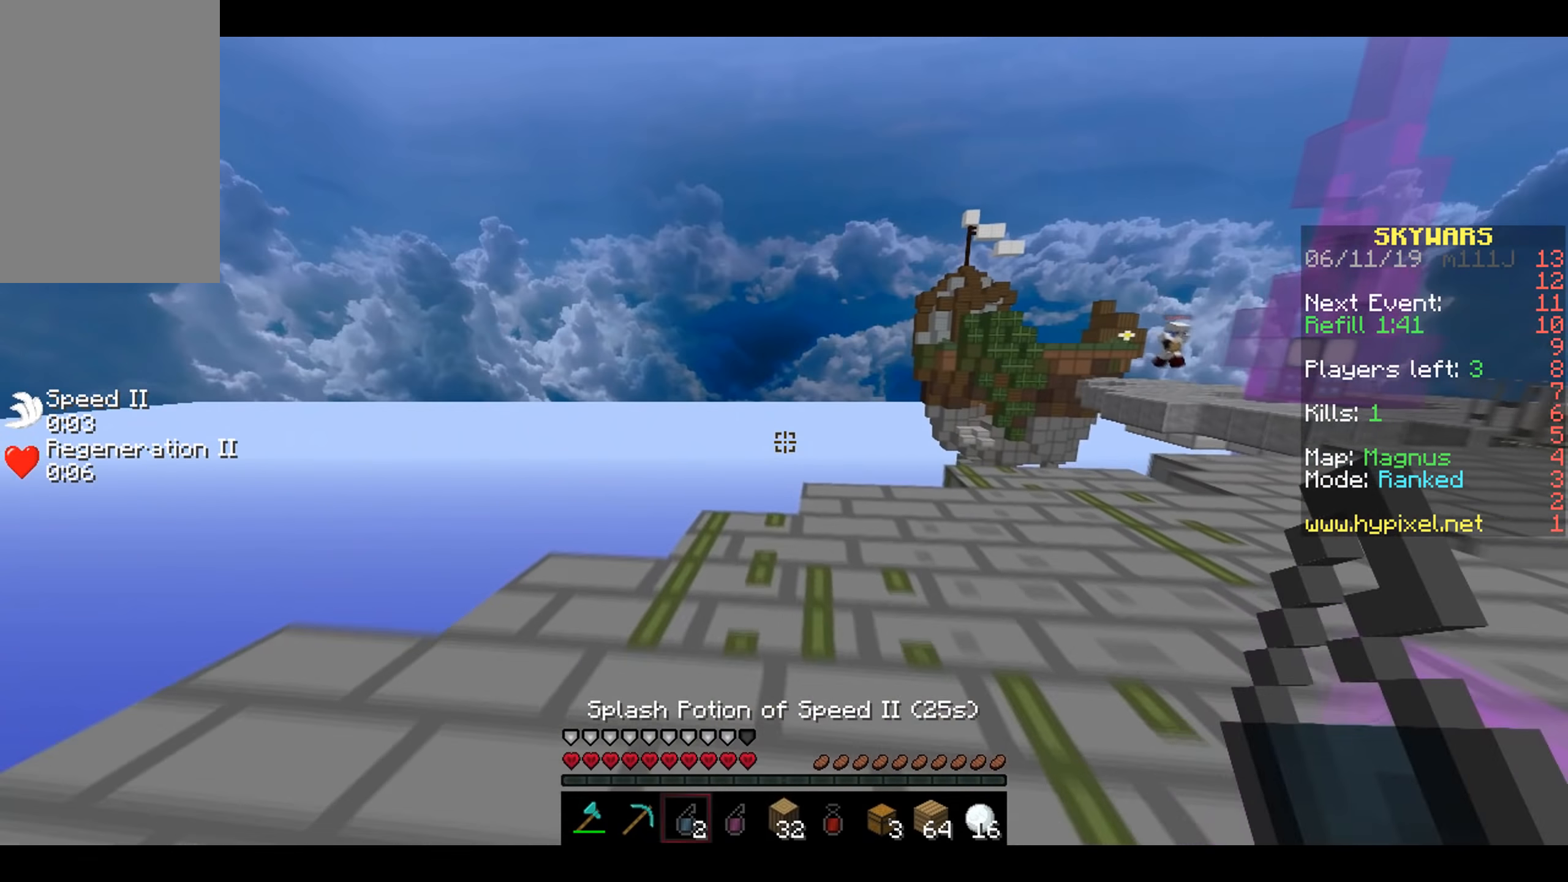
{"keys": ["w"], "mouse": [], "events": [[283, "d", "down"], [433, "d", "up"]]}
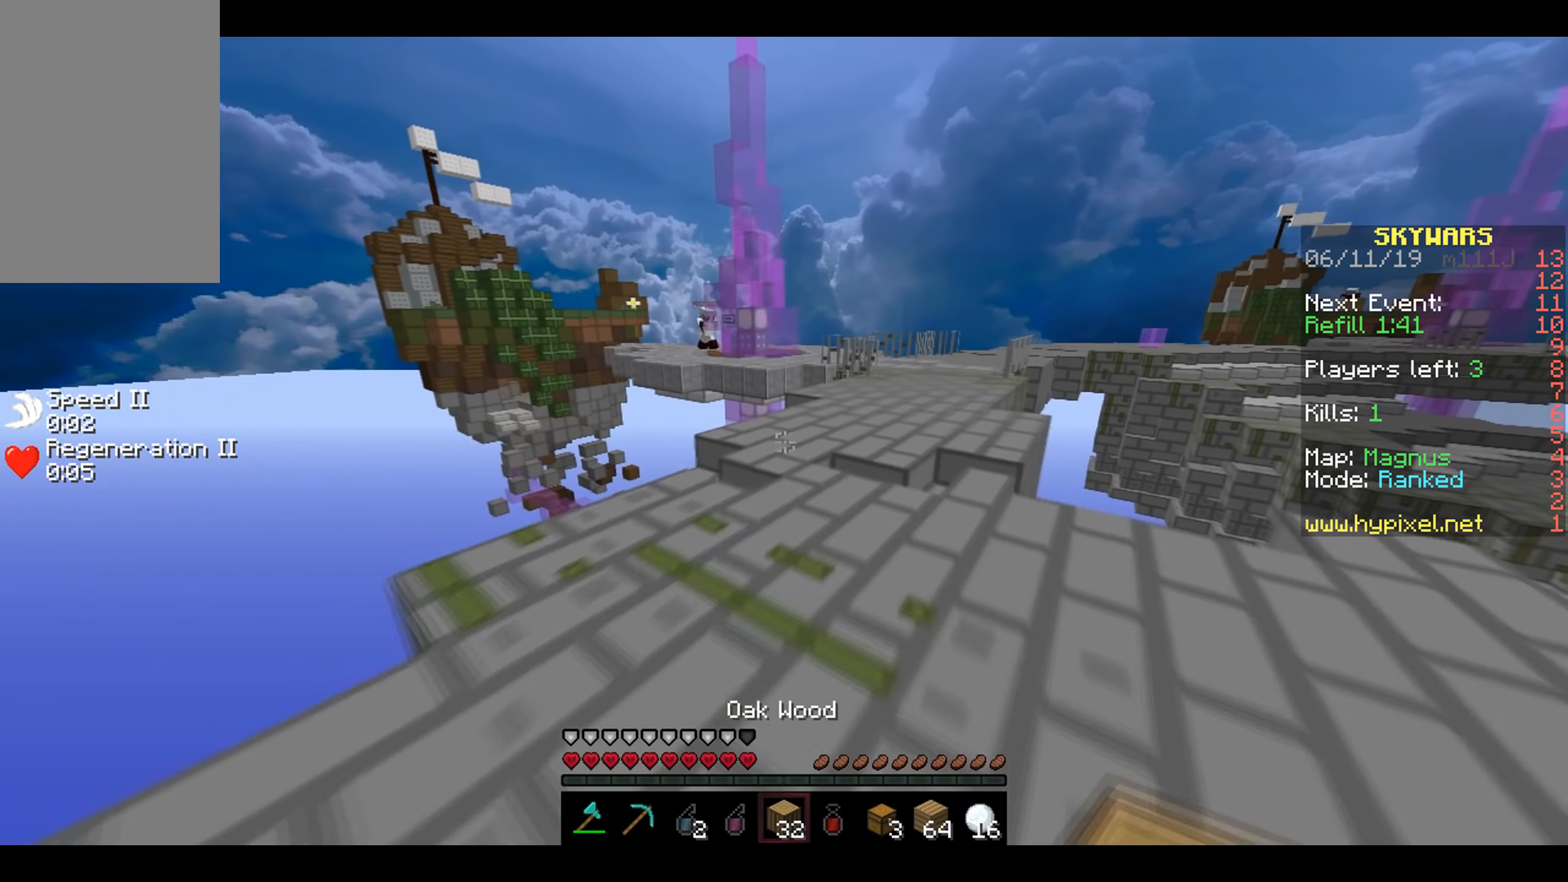
{"keys": [], "mouse": [], "events": [[83, "w", "up"]]}
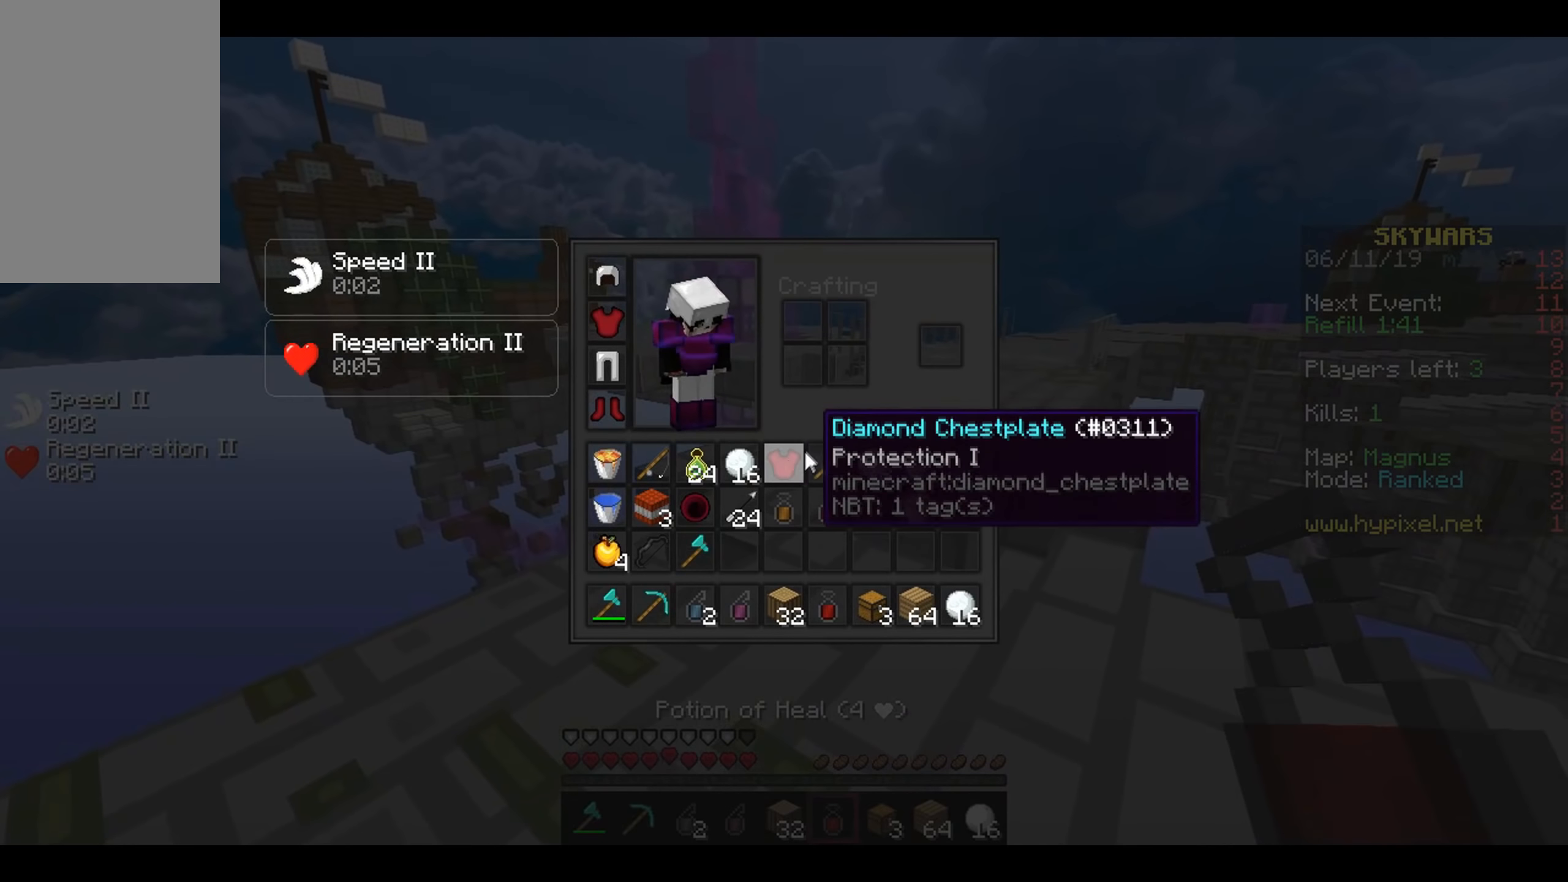
{"keys": [], "mouse": [], "events": []}
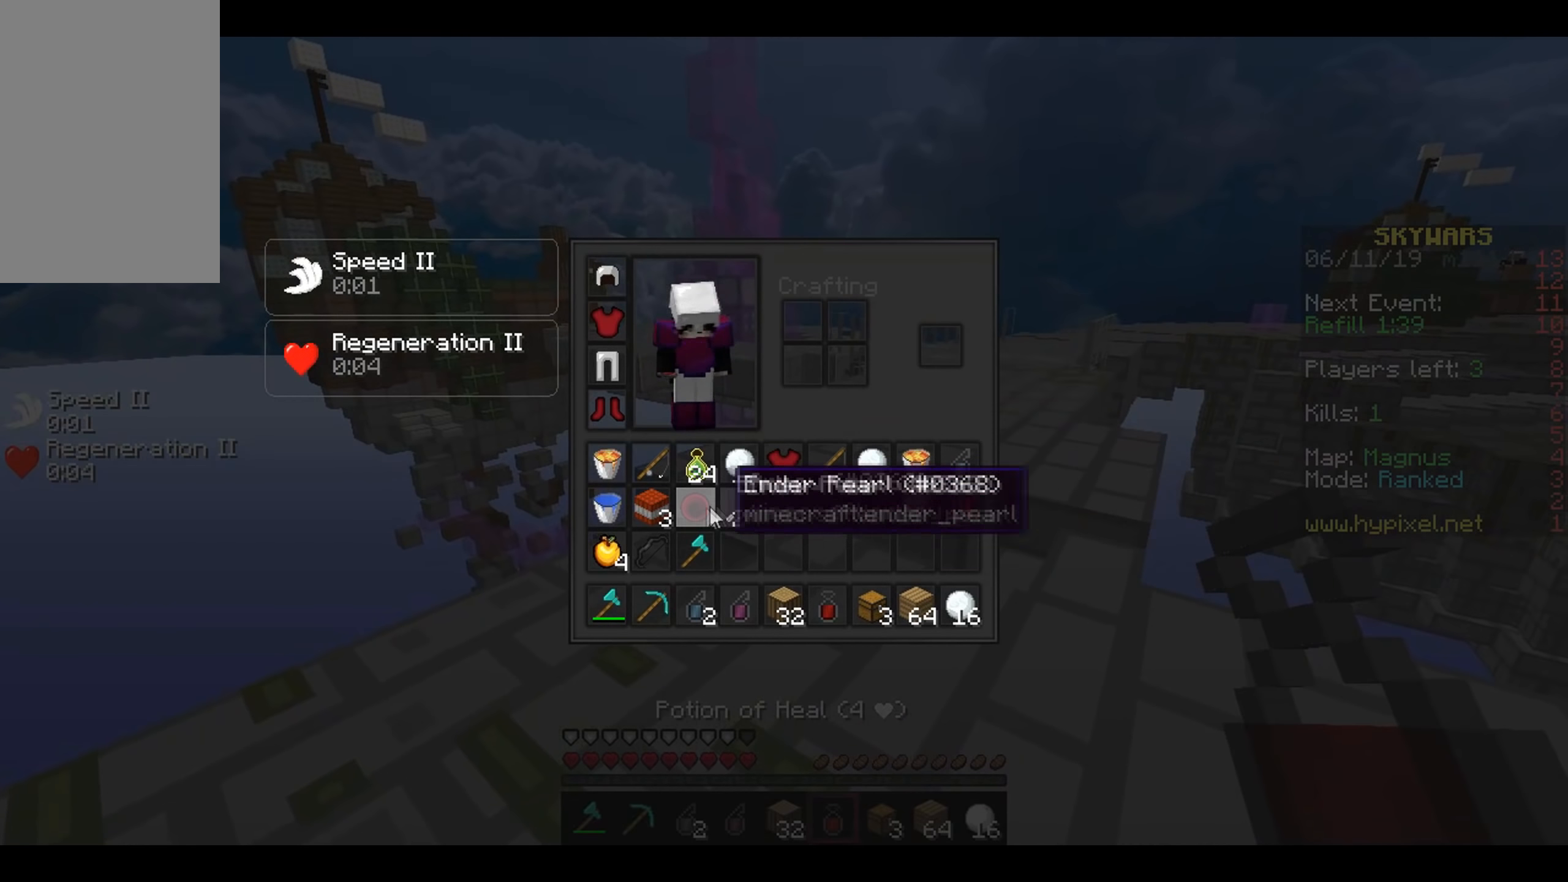
{"keys": [], "mouse": [], "events": []}
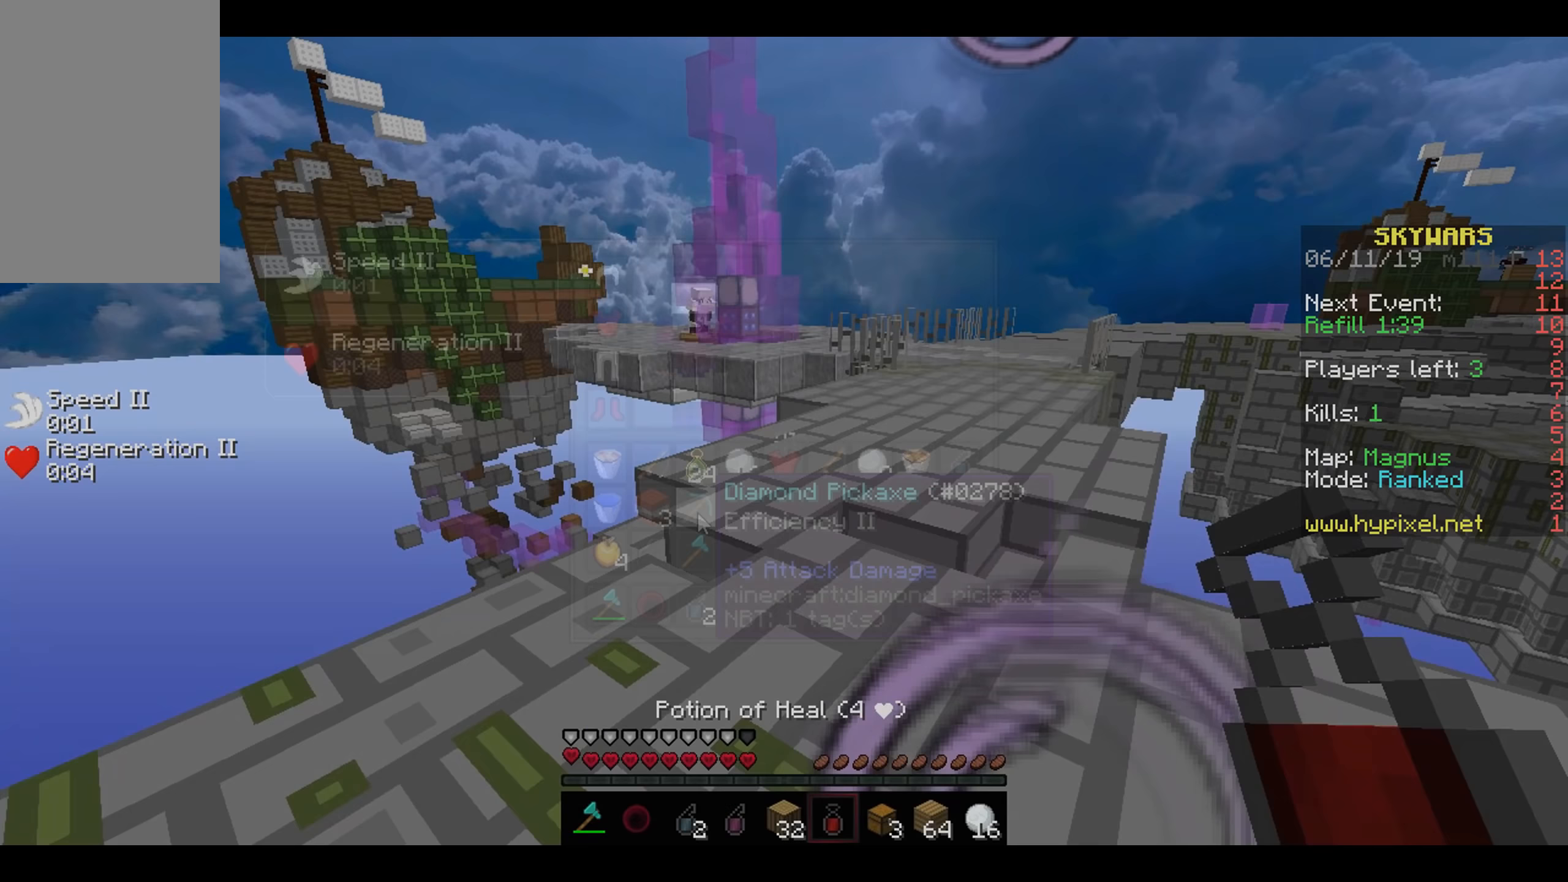
{"keys": ["w"], "mouse": [], "events": [[200, "w", "down"]]}
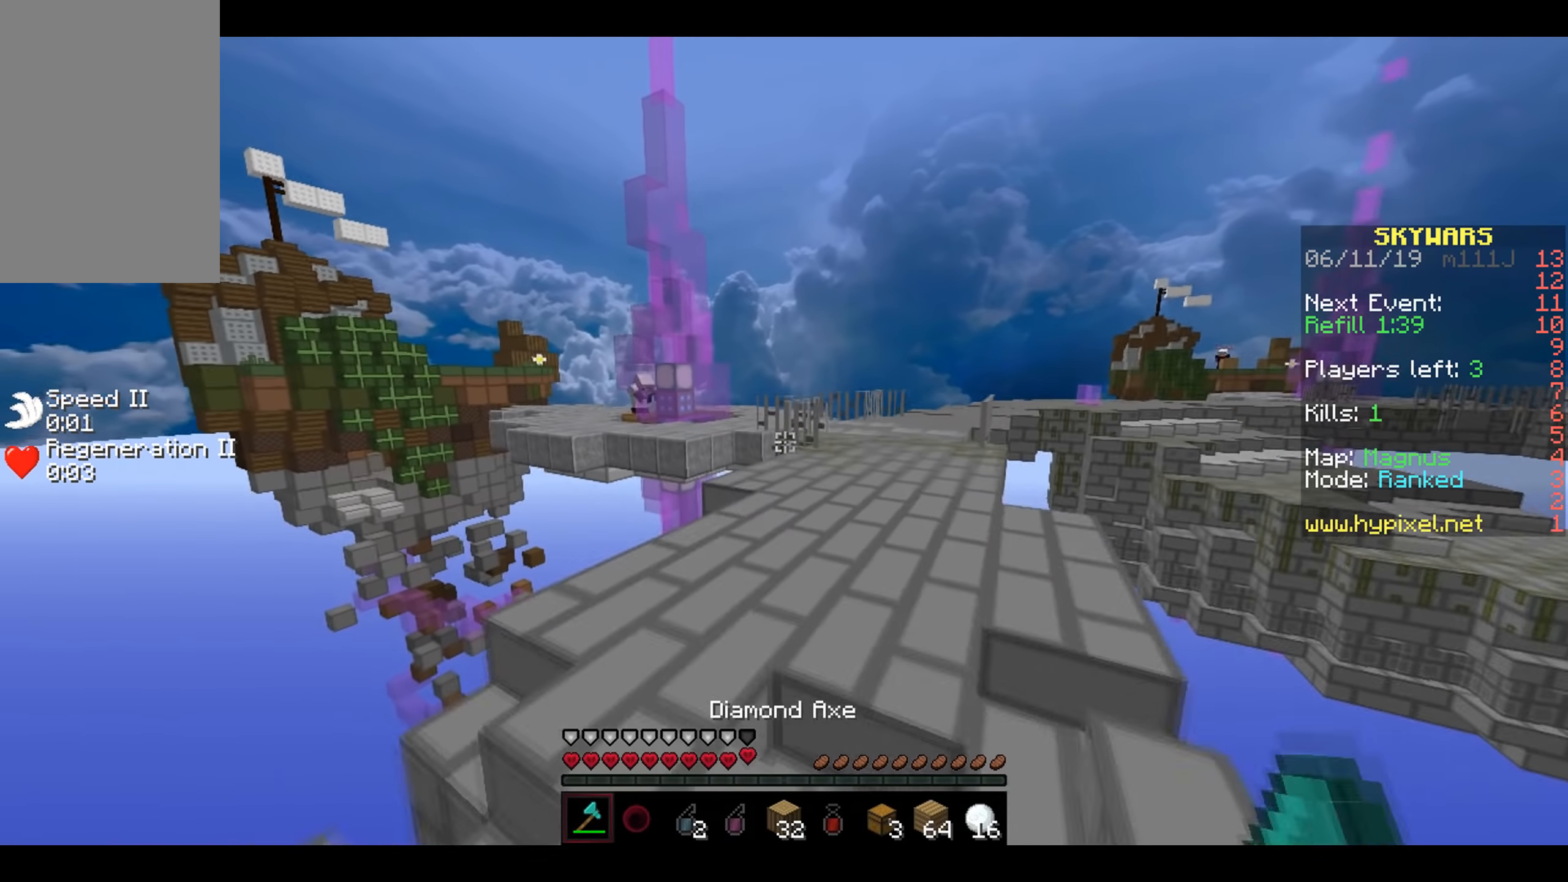
{"keys": ["d", "w"], "mouse": [], "events": [[150, "d", "down"]]}
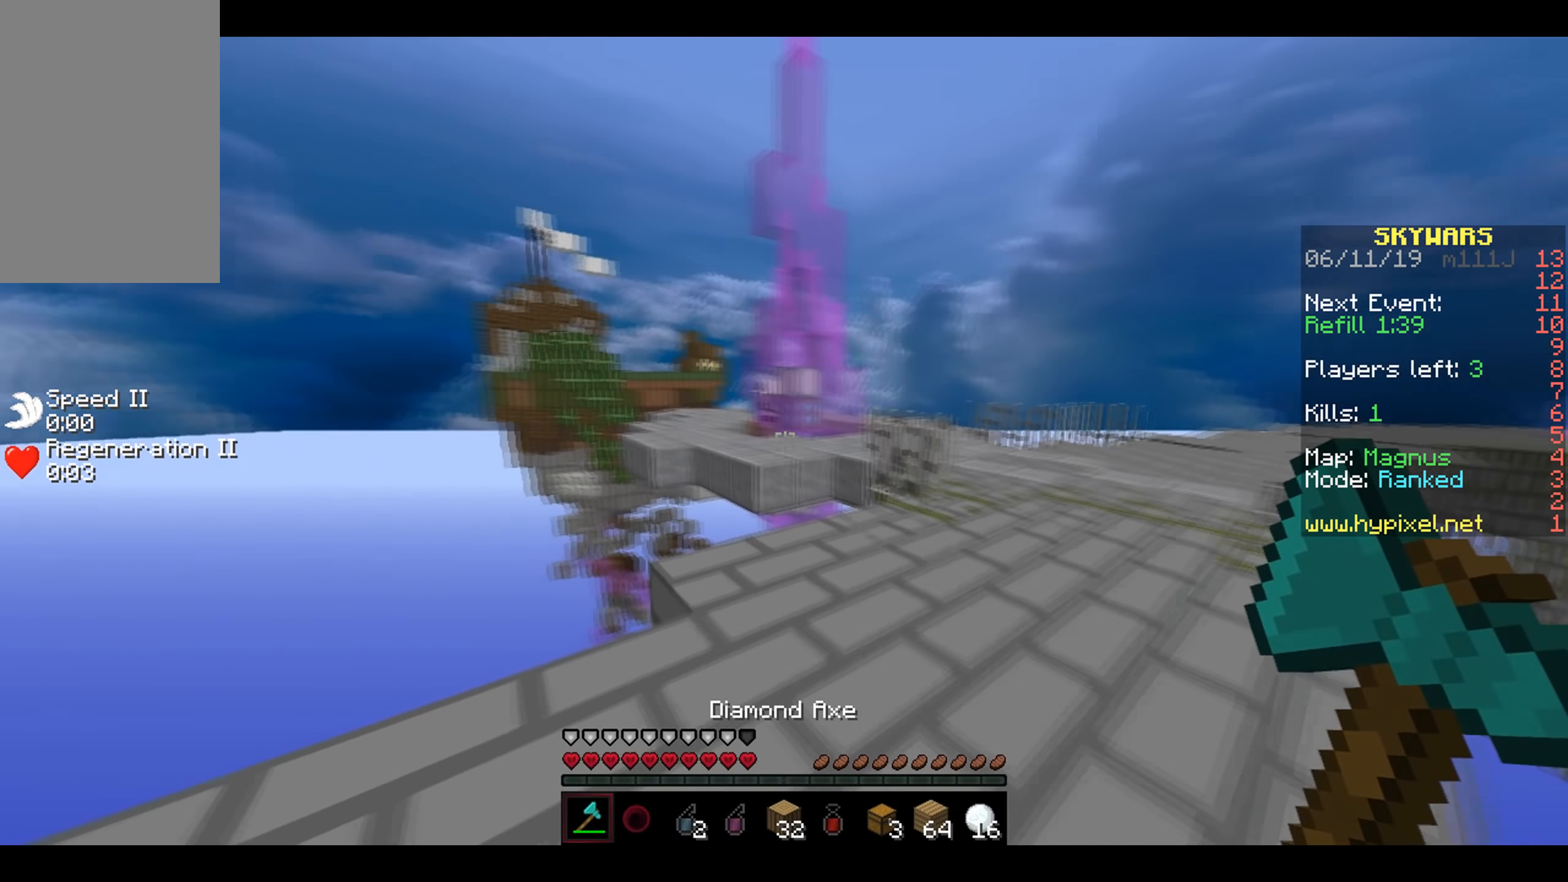
{"keys": ["w"], "mouse": [], "events": [[200, "d", "up"]]}
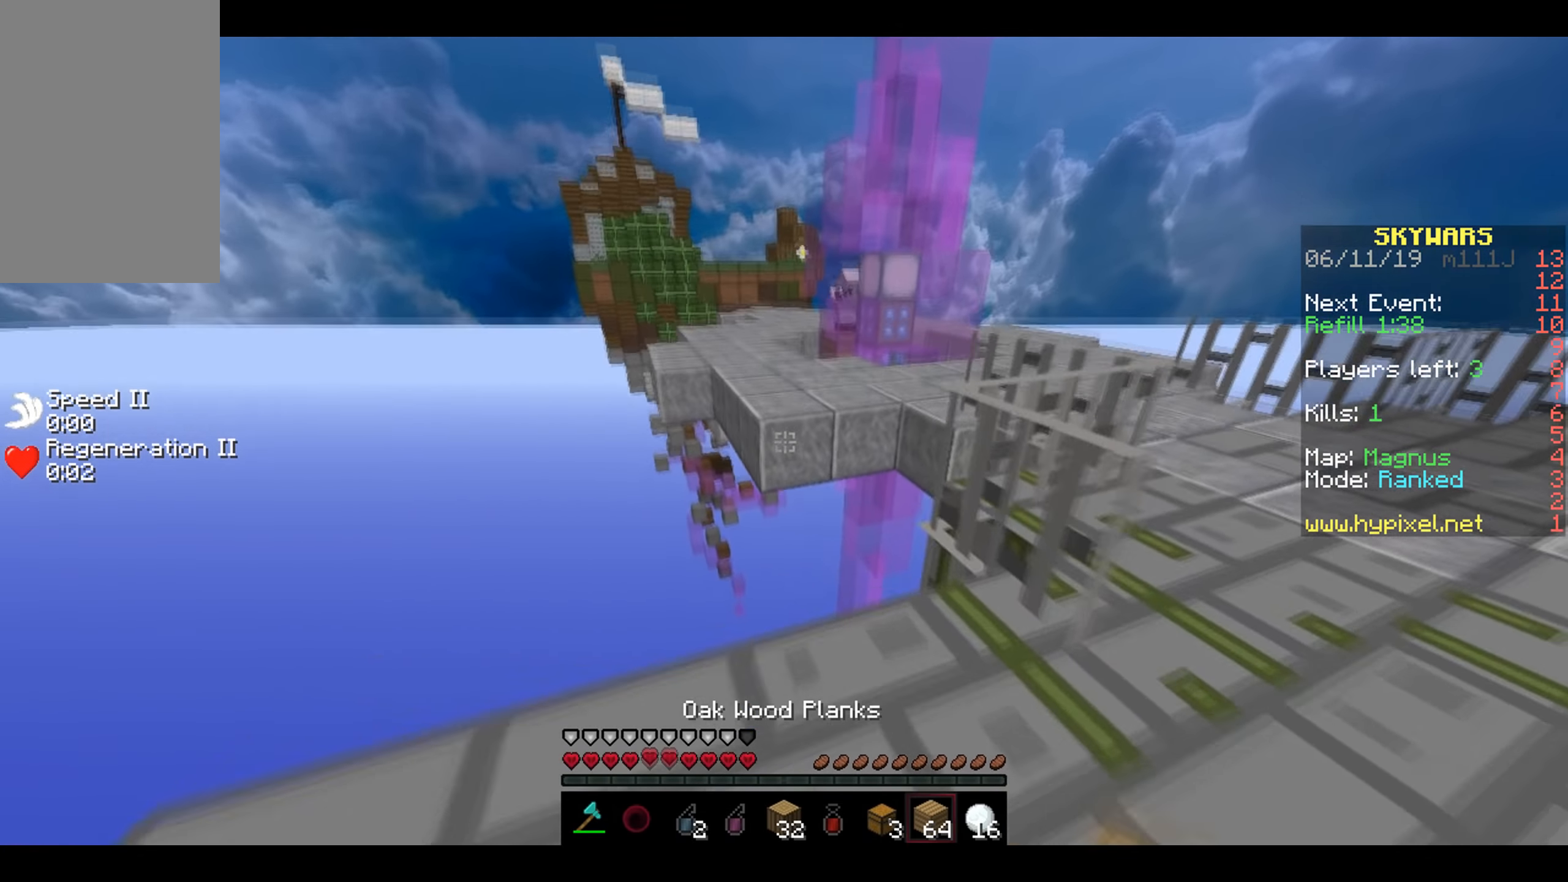
{"keys": ["w"], "mouse": [], "events": [[100, "mouse_right", "down"], [217, "mouse_right", "up"]]}
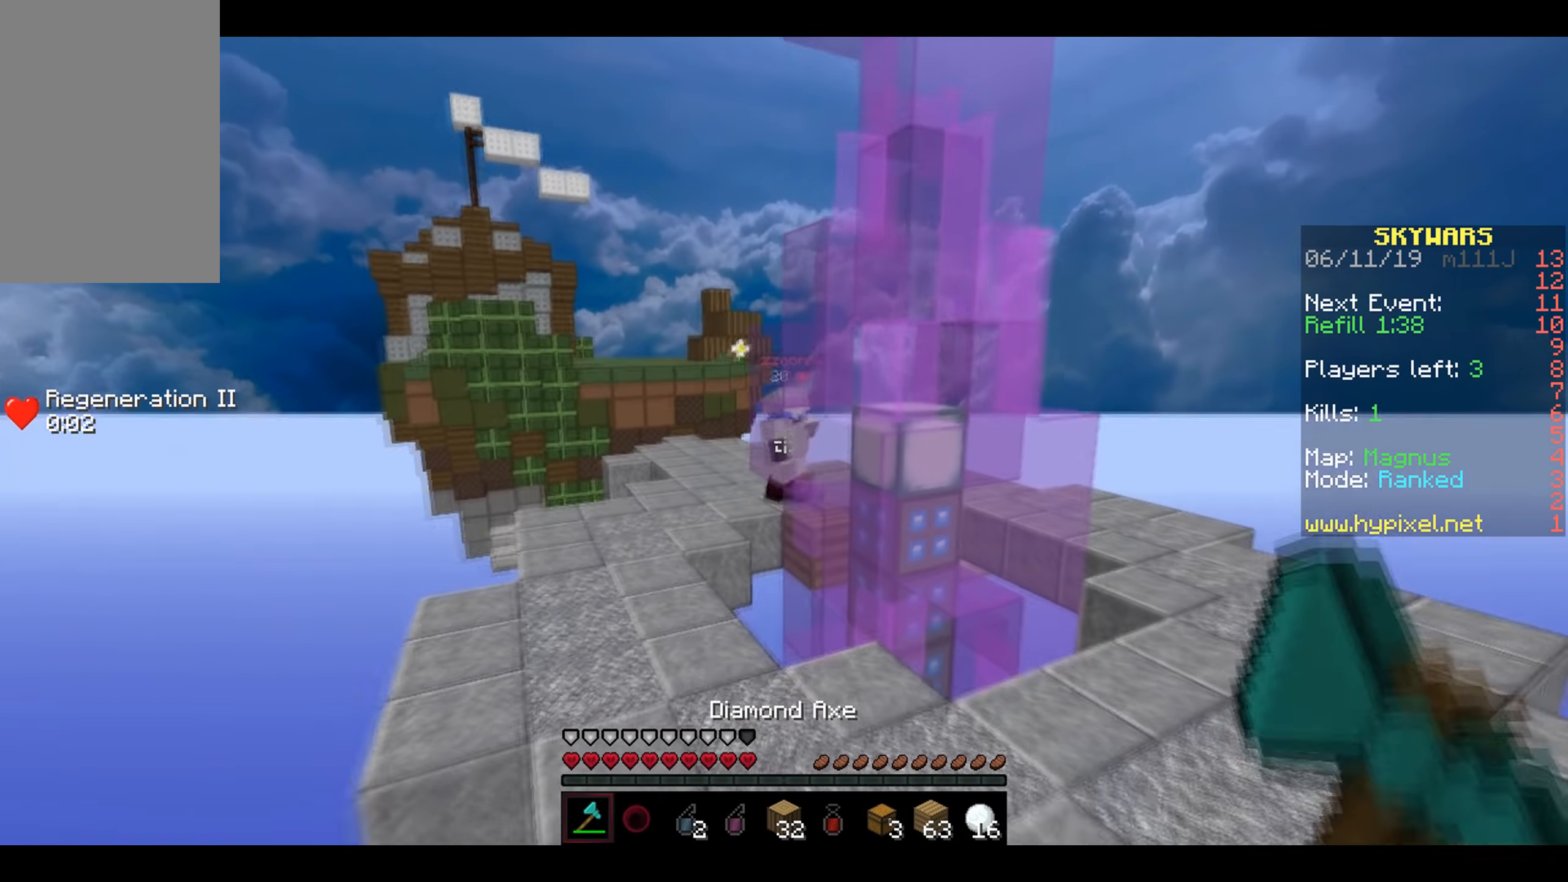
{"keys": ["w"], "mouse": [], "events": [[100, "mouse_left", "down"], [150, "a", "down"], [150, "mouse_left", "up"], [200, "a", "up"], [200, "mouse_left", "down"], [250, "mouse_left", "up"]]}
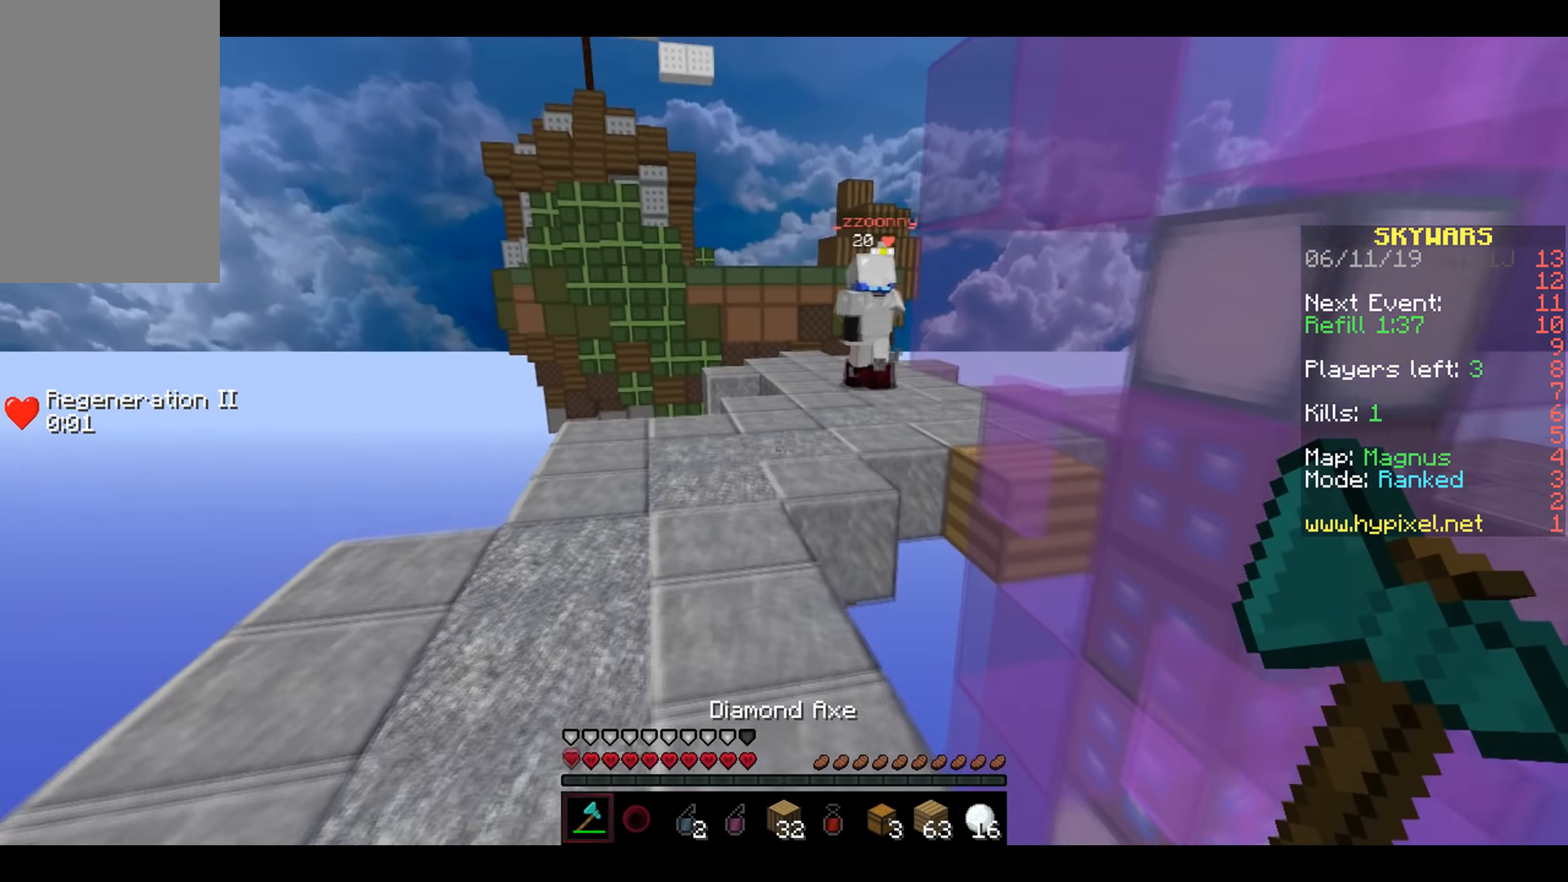
{"keys": ["w"], "mouse": [], "events": [[200, "mouse_right", "down"], [317, "mouse_right", "up"]]}
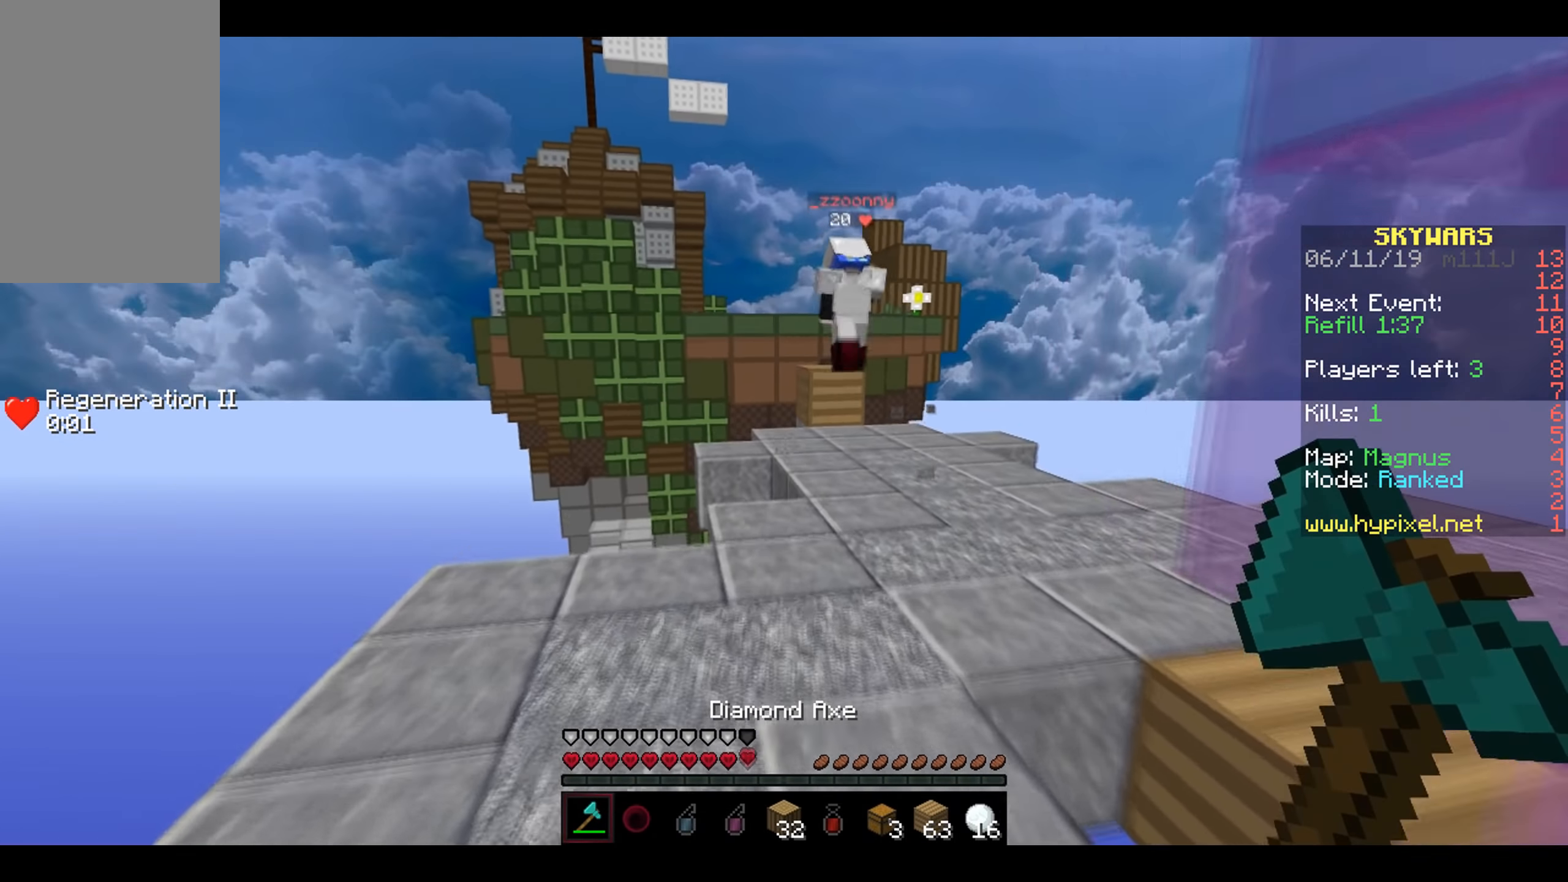
{"keys": ["d", "w"], "mouse": [], "events": [[100, "mouse_left", "down"], [200, "mouse_left", "up"], [250, "mouse_left", "down"], [400, "d", "down"], [400, "mouse_left", "up"]]}
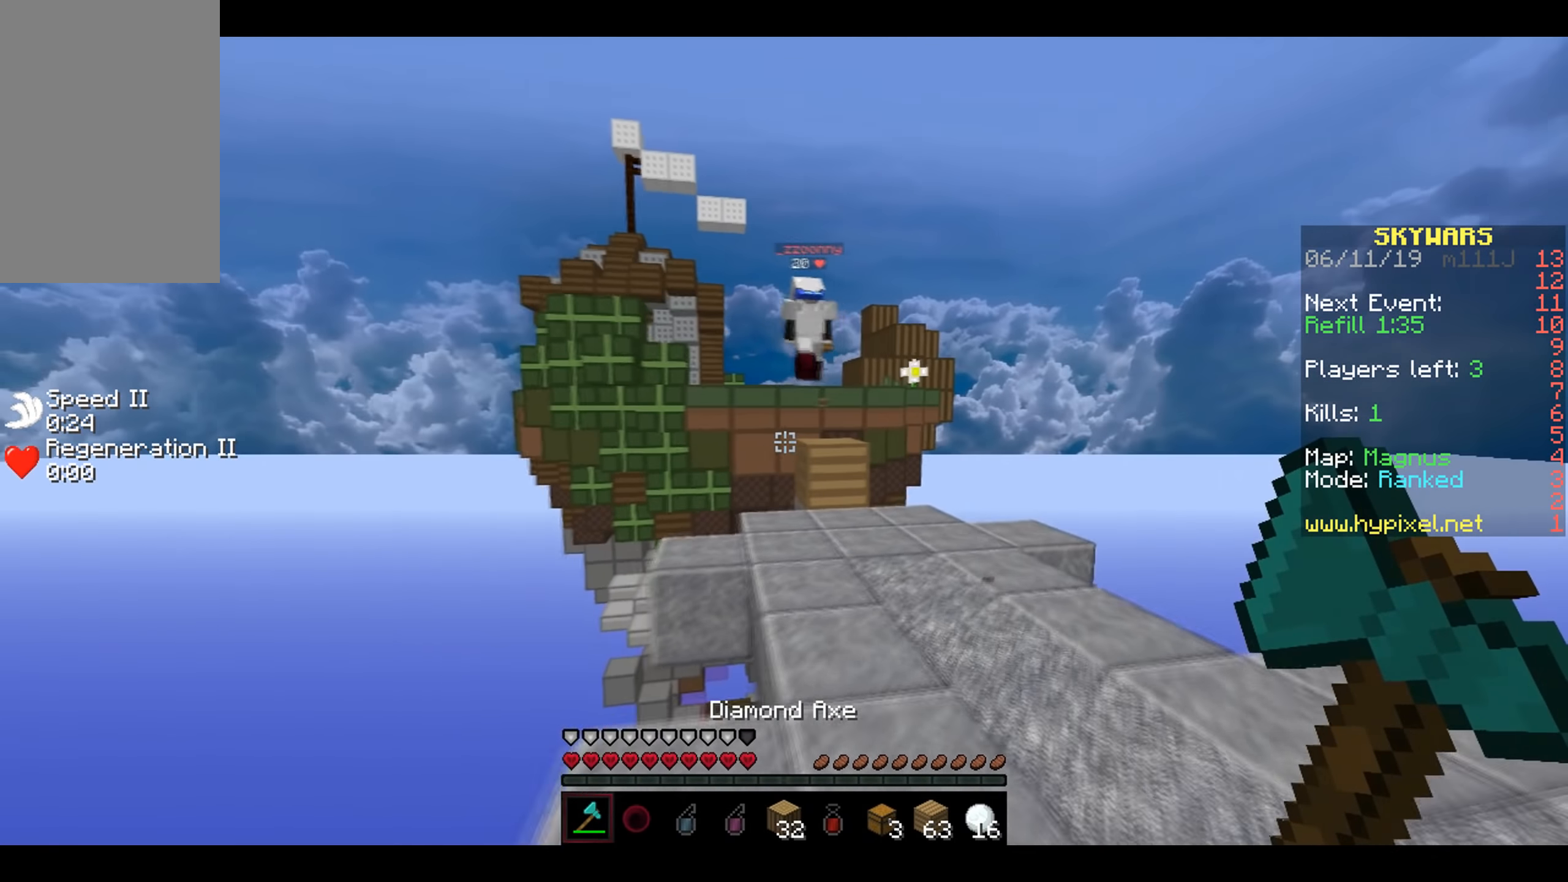
{"keys": ["w"], "mouse": [], "events": [[100, "d", "up"], [400, "mouse_right", "down"], [467, "mouse_right", "up"]]}
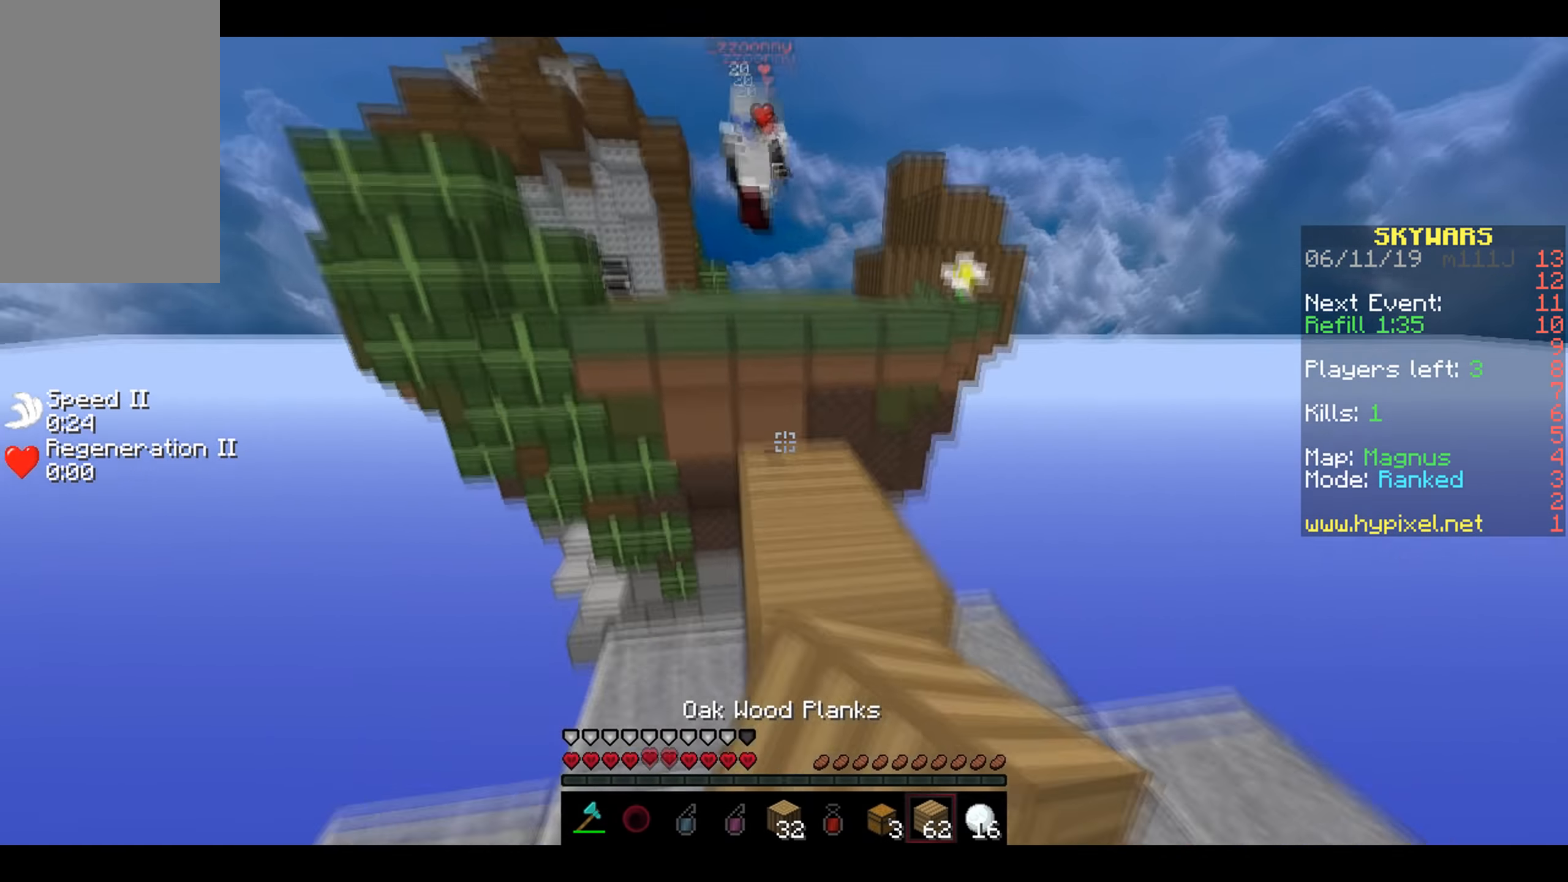
{"keys": ["s"], "mouse": [], "events": [[100, "w", "up"], [150, "s", "down"], [200, "mouse_right", "down"], [267, "mouse_right", "up"], [300, "mouse_right", "down"], [367, "mouse_right", "up"], [400, "mouse_right", "down"], [467, "mouse_right", "up"]]}
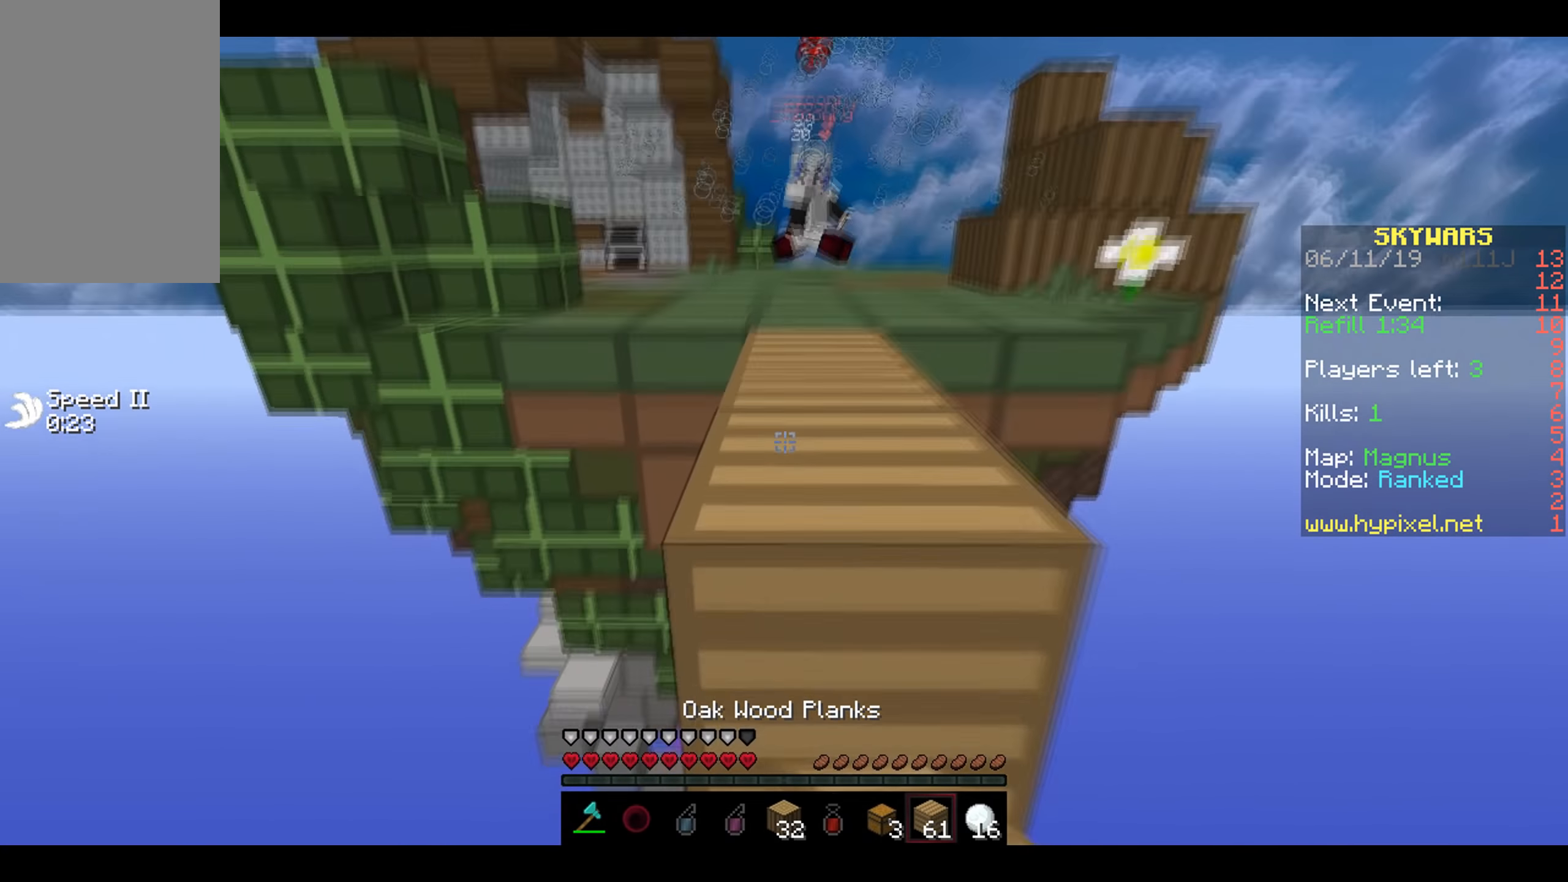
{"keys": ["s"], "mouse": [], "events": [[100, "s", "up"], [300, "s", "down"]]}
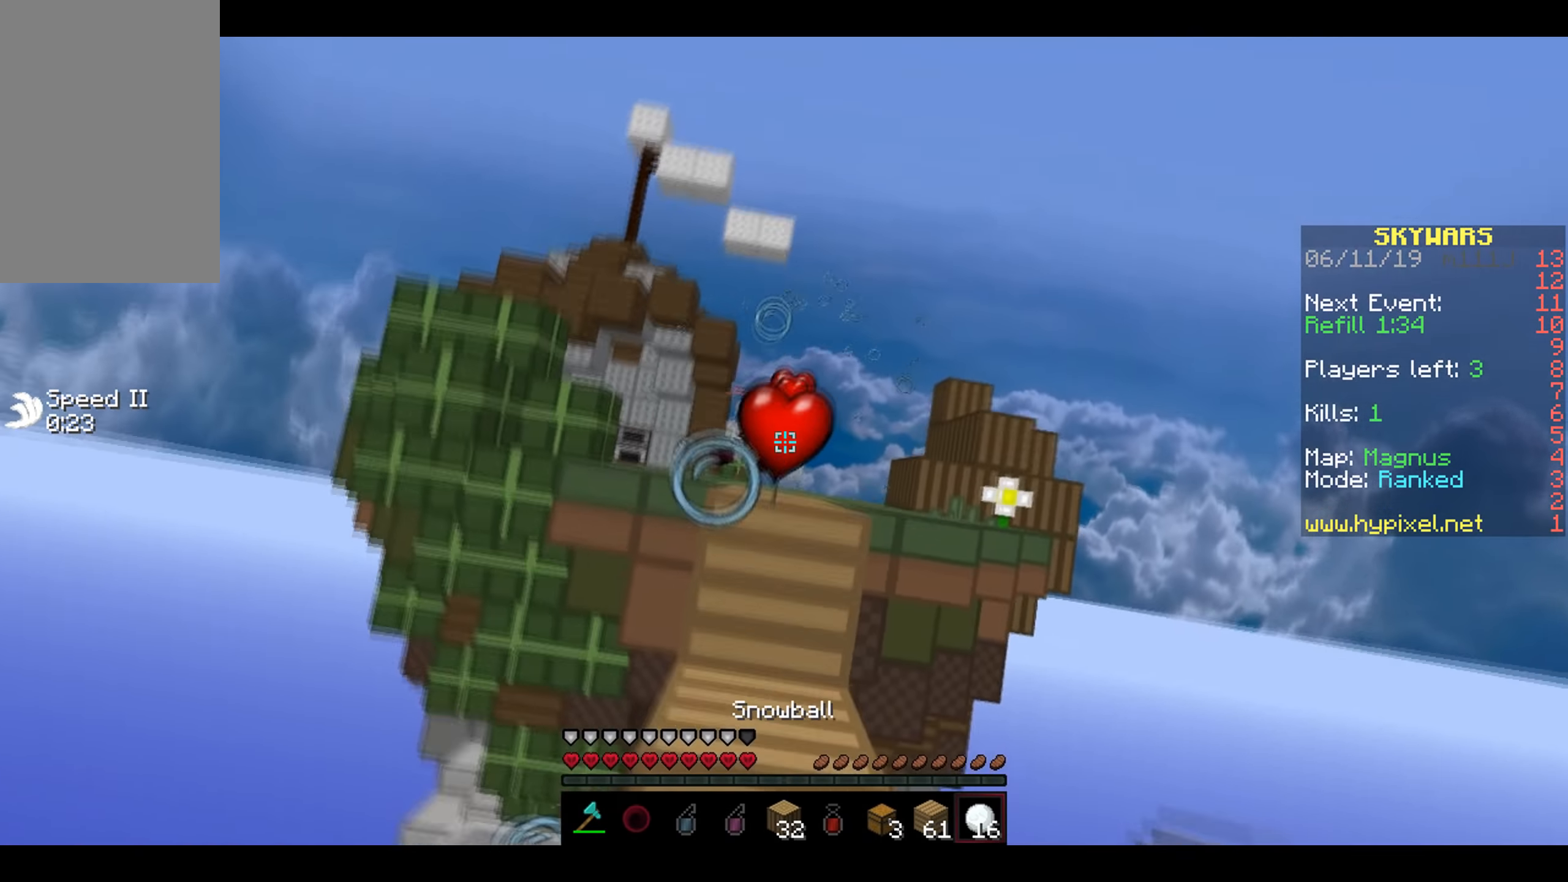
{"keys": ["a", "w"], "mouse": ["right"], "events": [[200, "a", "down"], [200, "w", "down"], [250, "s", "up"], [450, "mouse_right", "down"]]}
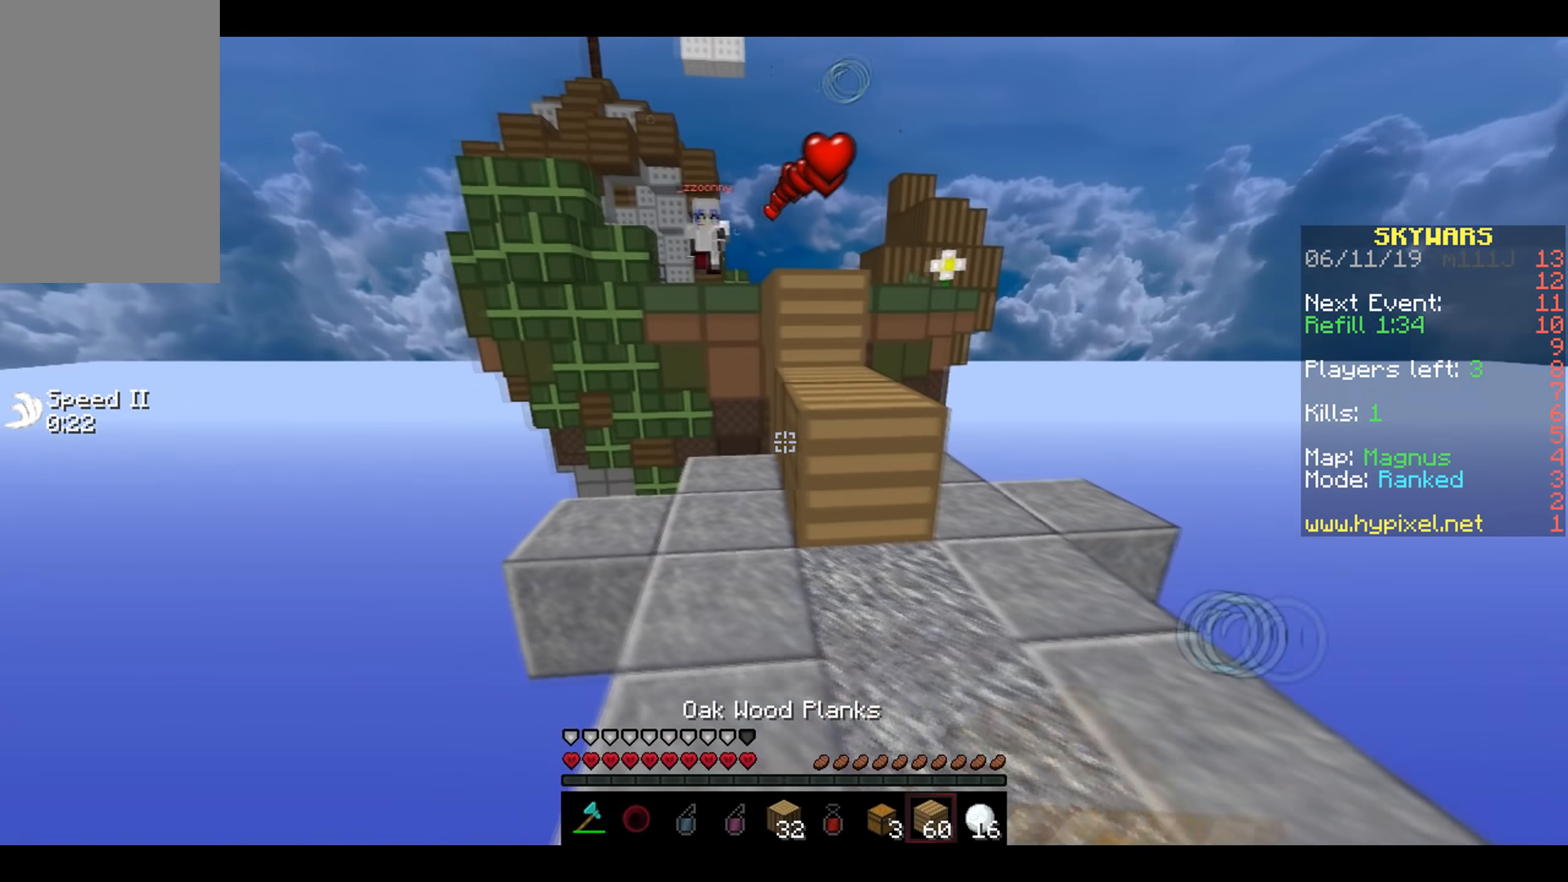
{"keys": ["d"], "mouse": ["right"], "events": [[17, "mouse_right", "up"], [100, "mouse_right", "down"], [100, "w", "up"], [150, "a", "up"], [150, "d", "down"], [200, "mouse_right", "up"], [500, "mouse_right", "down"]]}
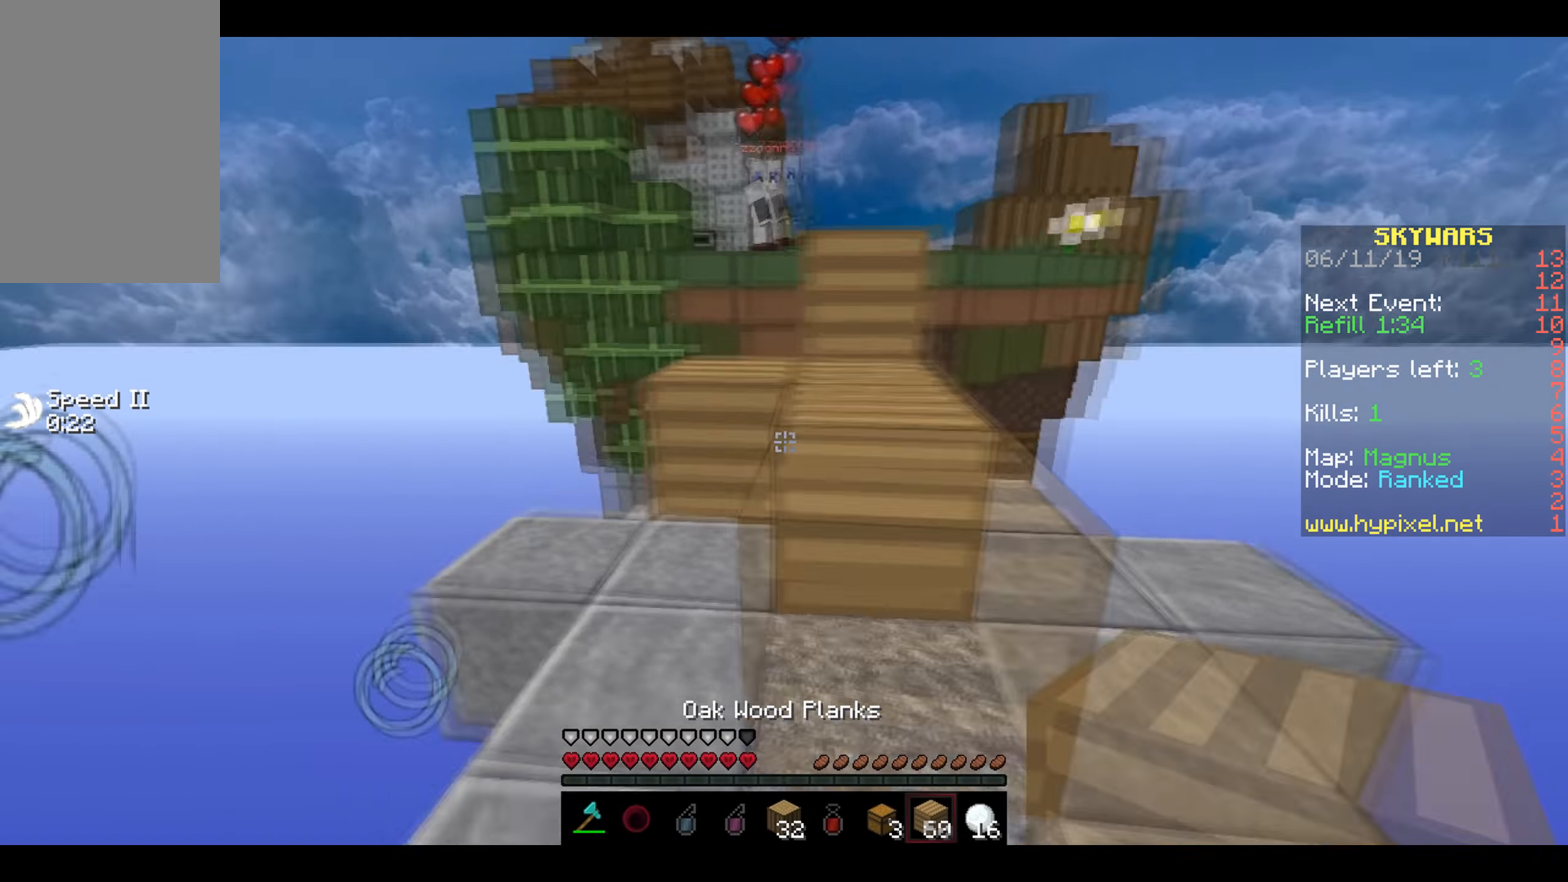
{"keys": ["w"], "mouse": ["right"], "events": [[50, "a", "down"], [50, "d", "up"], [50, "mouse_right", "up"], [50, "s", "down"], [200, "s", "up"], [350, "a", "up"], [400, "mouse_right", "down"], [450, "w", "down"]]}
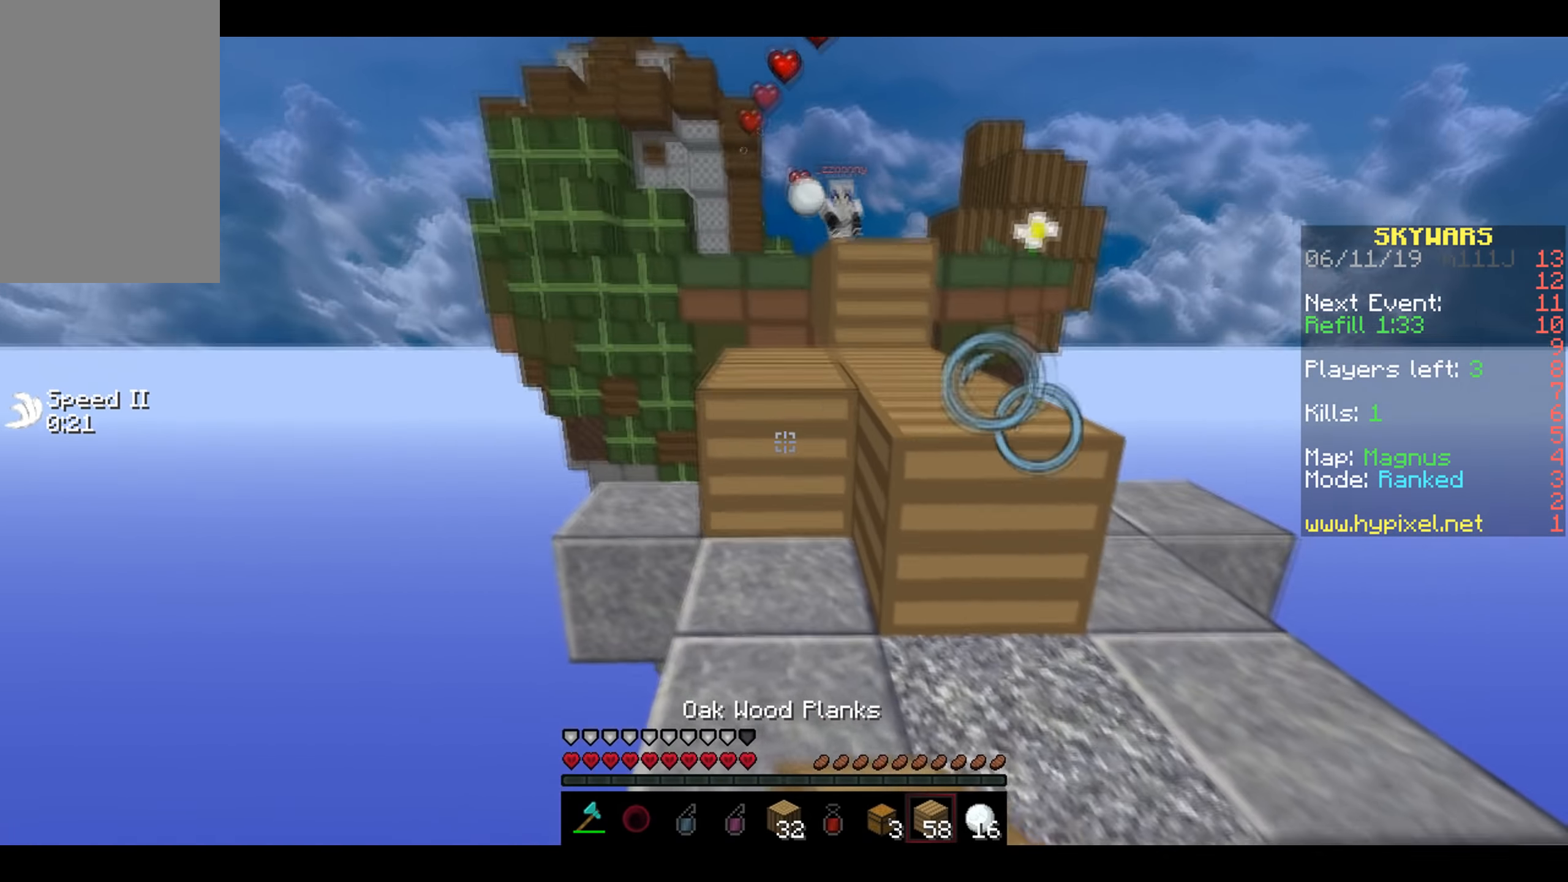
{"keys": ["d", "w"], "mouse": [], "events": [[17, "mouse_right", "up"], [100, "mouse_right", "down"], [200, "w", "up"], [217, "mouse_right", "up"], [350, "a", "down"], [500, "a", "up"], [500, "d", "down"], [500, "w", "down"]]}
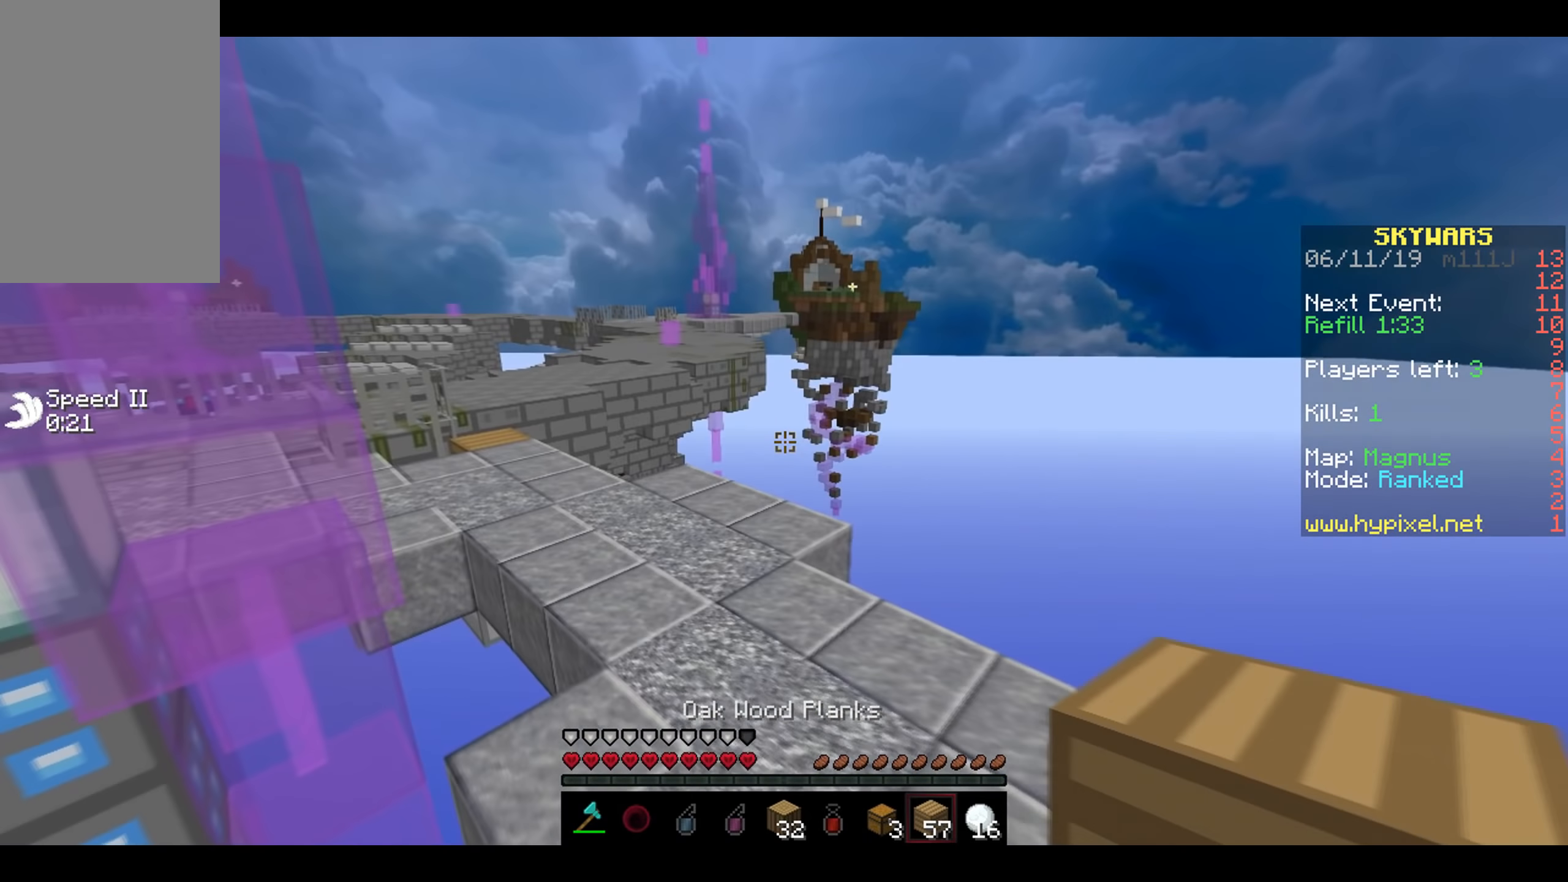
{"keys": ["w"], "mouse": [], "events": [[50, "w", "up"], [200, "a", "down"], [300, "w", "down"], [350, "a", "up"], [450, "d", "up"]]}
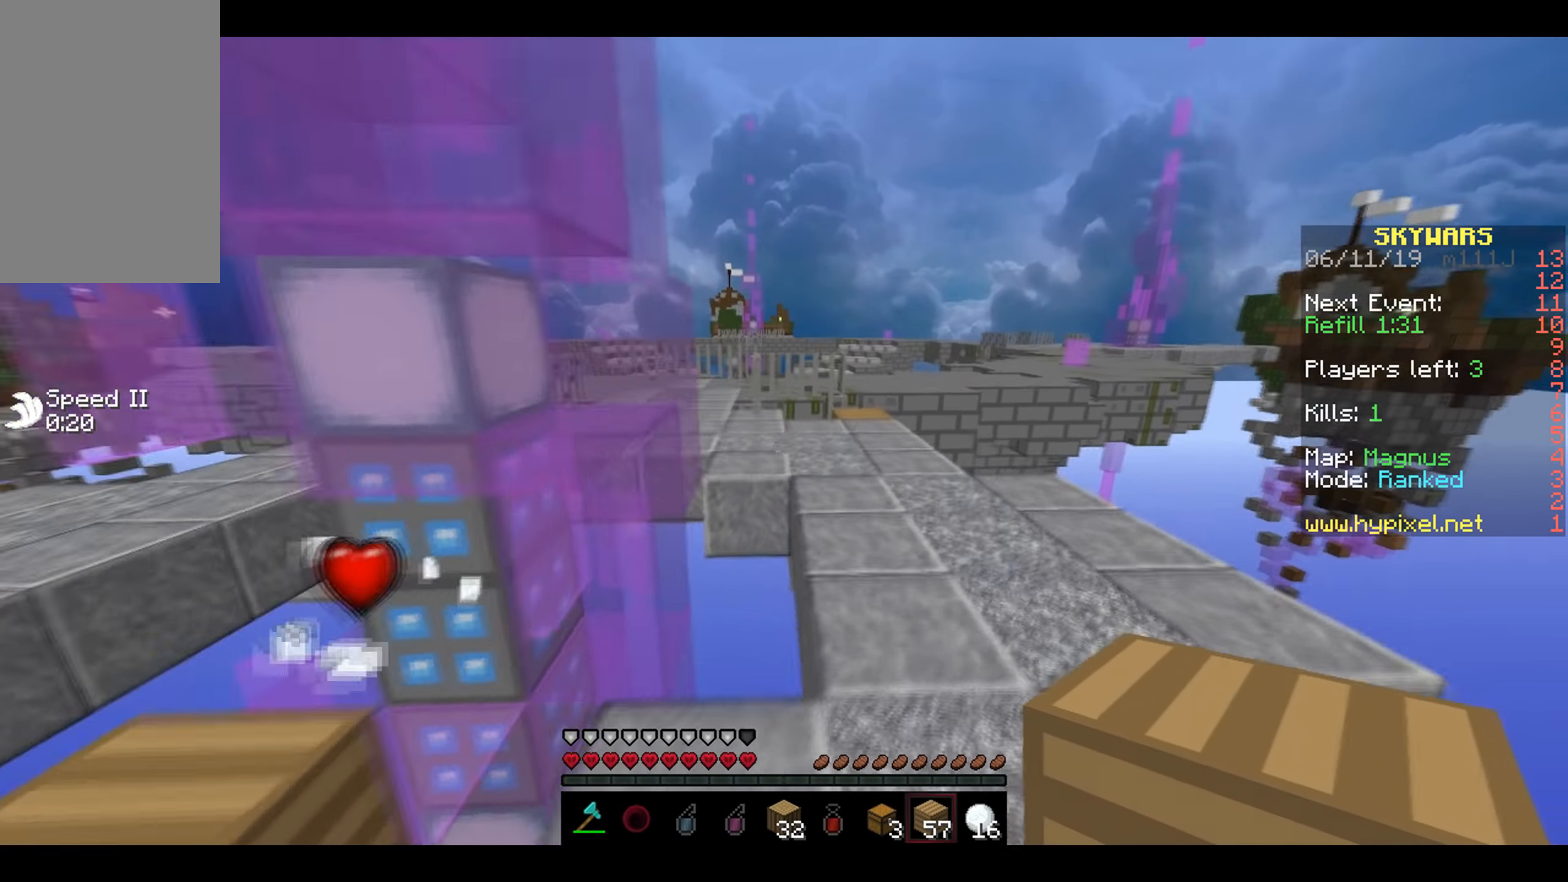
{"keys": ["w"], "mouse": [], "events": []}
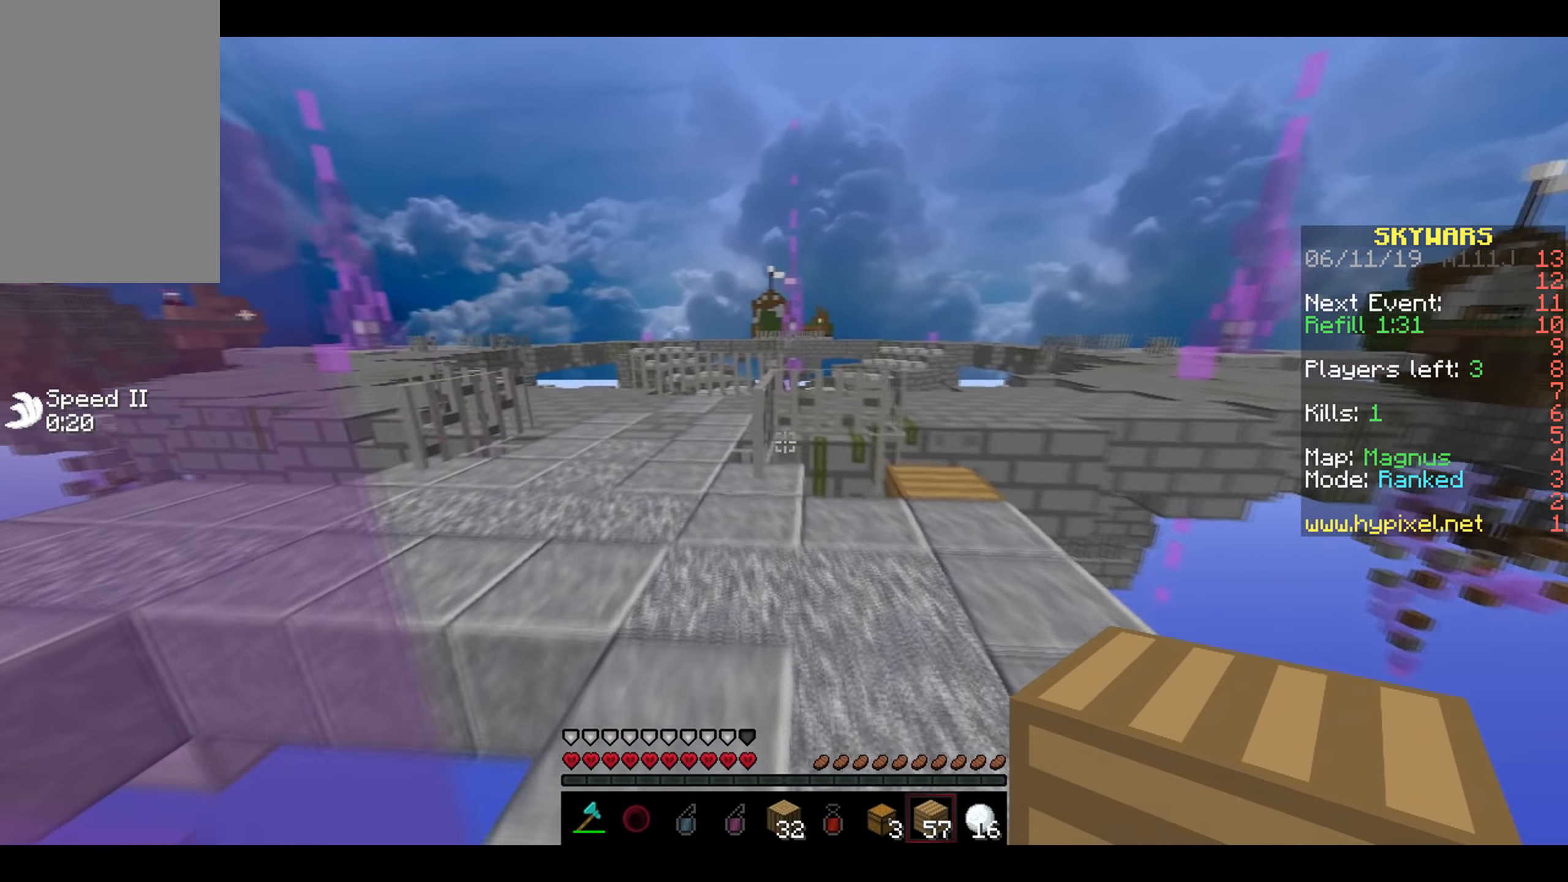
{"keys": ["w"], "mouse": [], "events": [[150, "a", "down"], [200, "a", "up"]]}
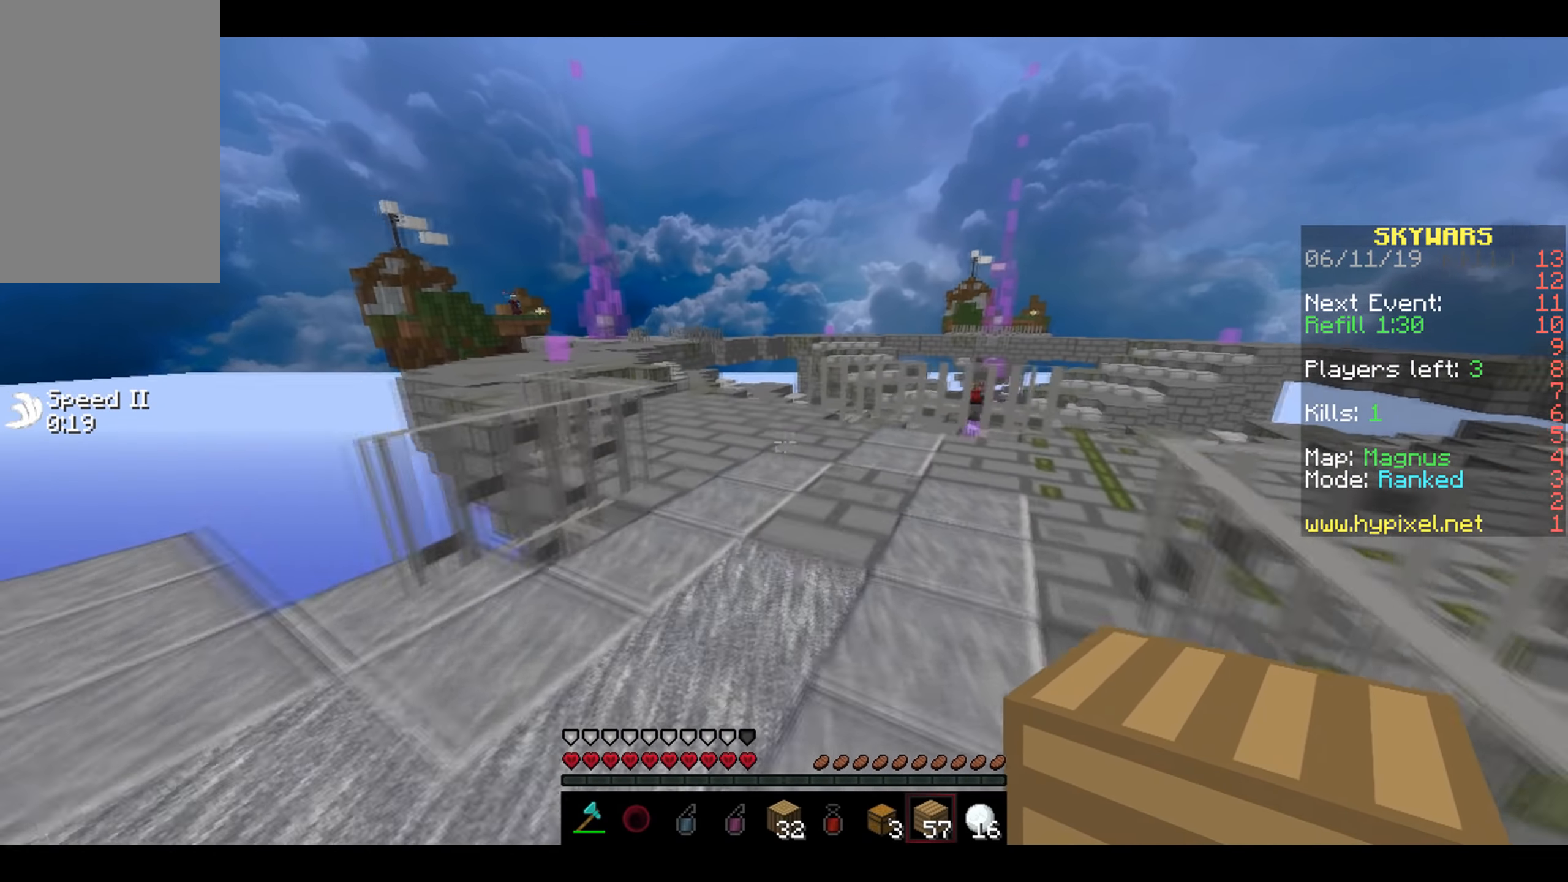
{"keys": ["w"], "mouse": [], "events": [[150, "a", "down"], [200, "a", "up"], [300, "w", "up"], [400, "w", "down"]]}
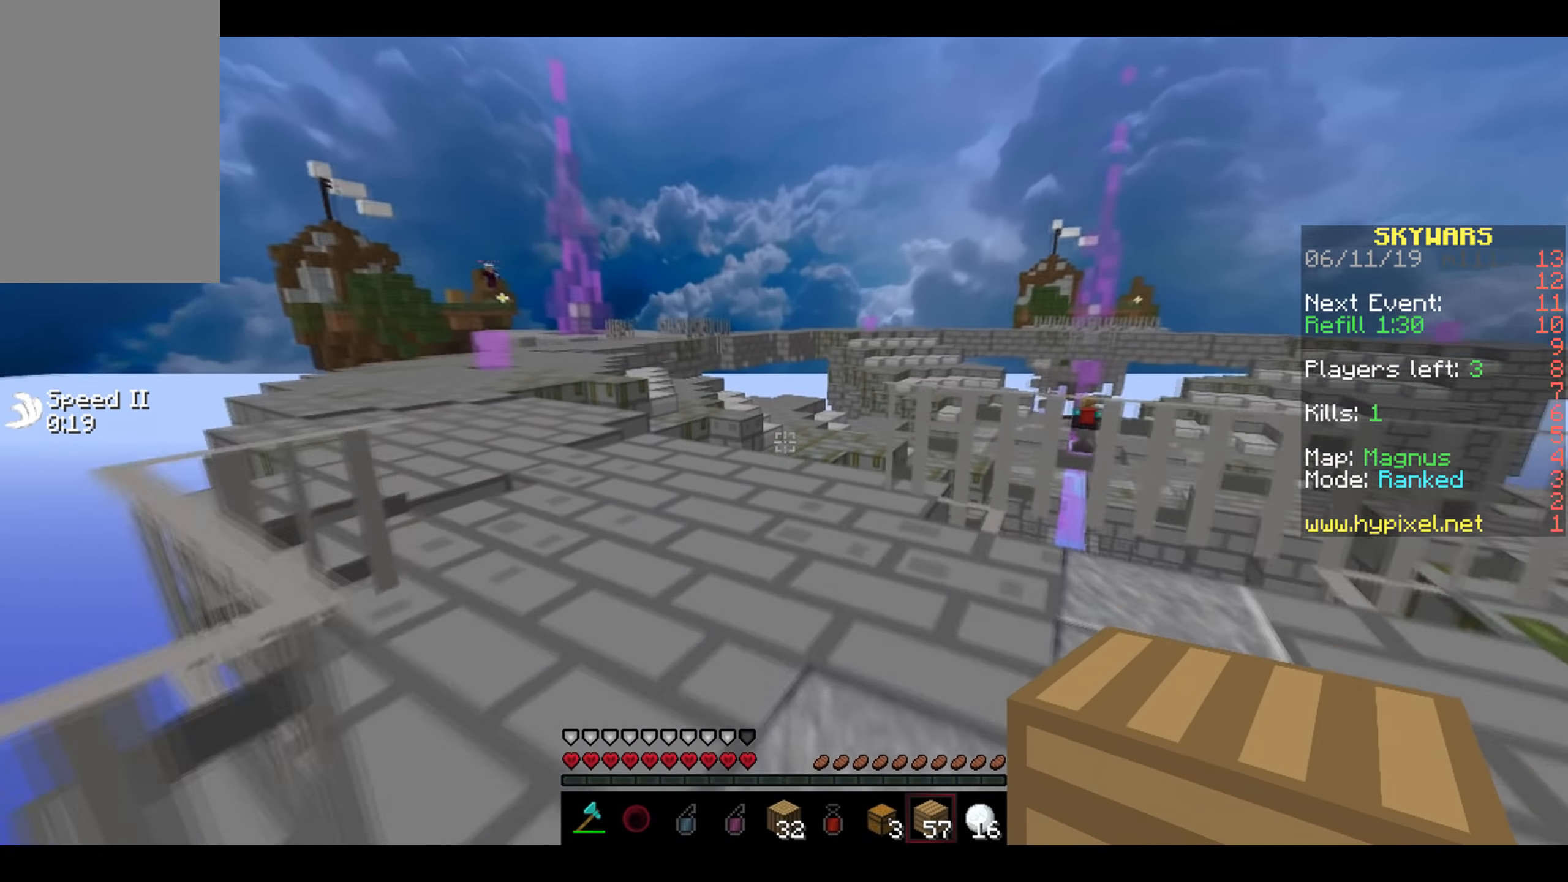
{"keys": ["w"], "mouse": [], "events": [[50, "a", "down"], [200, "a", "up"]]}